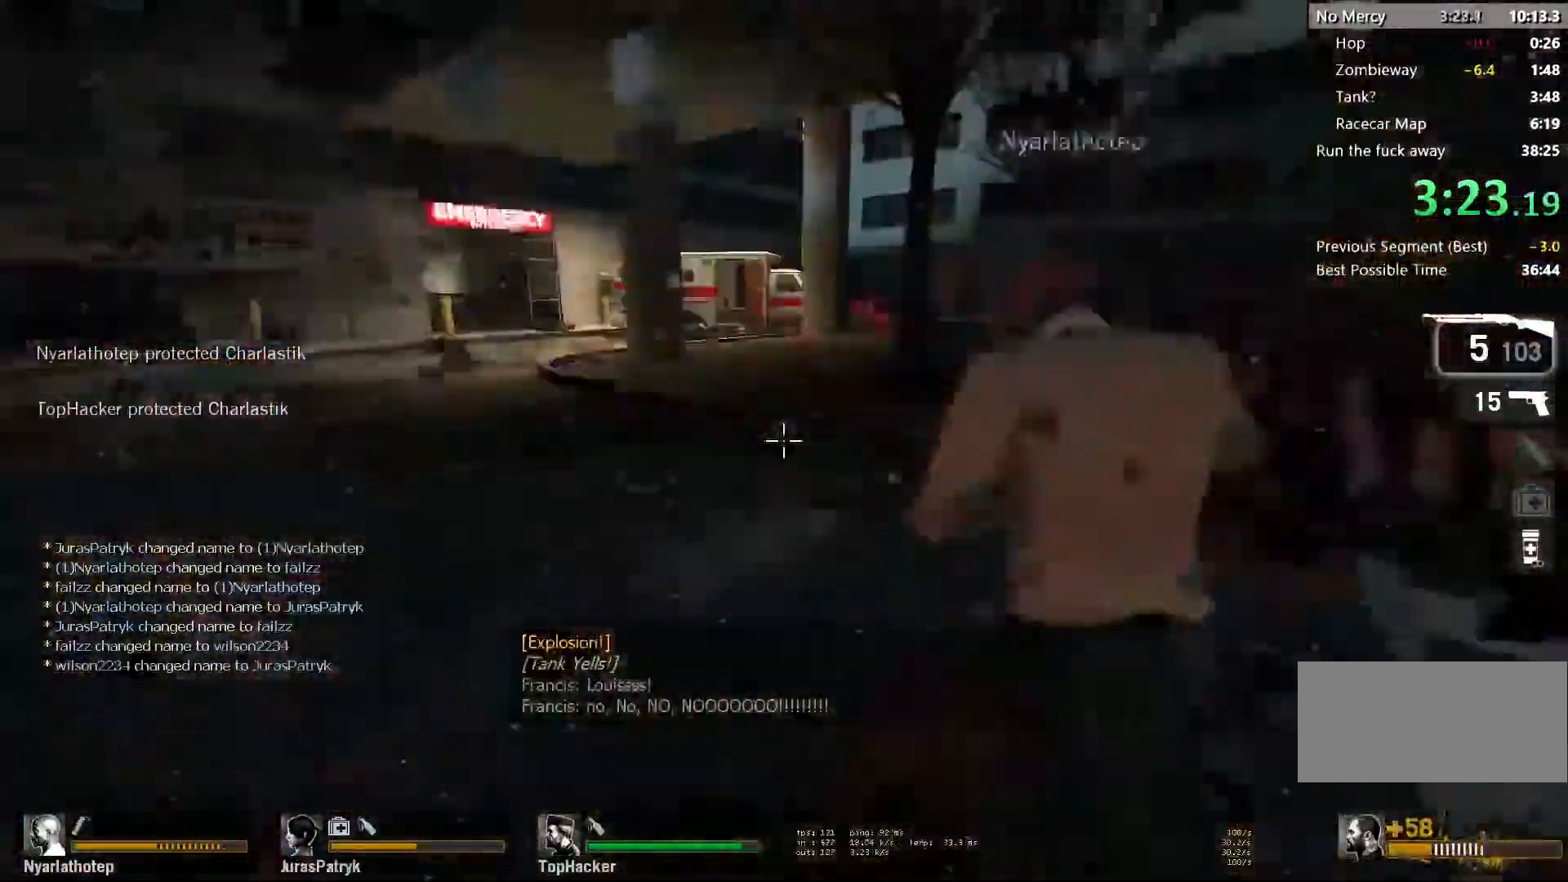
Gameplay with keyboard and mouse; each line is a JSON object with the keys and mouse buttons held at the frame after it. "events" lists presses ("down") and releases ("up") of "a", "ctrl", "d", "e", "f", "q", "r", "s", "shift", "space", "tab", "w", "mouse_left", "mouse_wheel" and "mouse_right" between this image and that frame as [ms after this image, input, new state], when the widget could be followed in between. "mouse_left", "mouse_wheel", "mouse_right" = the "left", "wheel", "right" buttons of the "mouse" list. No other keys are recorded. "wheel" means that the mouse wheel is clicked or scrolled. Mouse movement is not recorded.
{"keys": ["s"], "mouse": [], "events": [[33, "a", "up"], [250, "a", "down"], [333, "w", "up"], [417, "s", "down"], [467, "a", "up"]]}
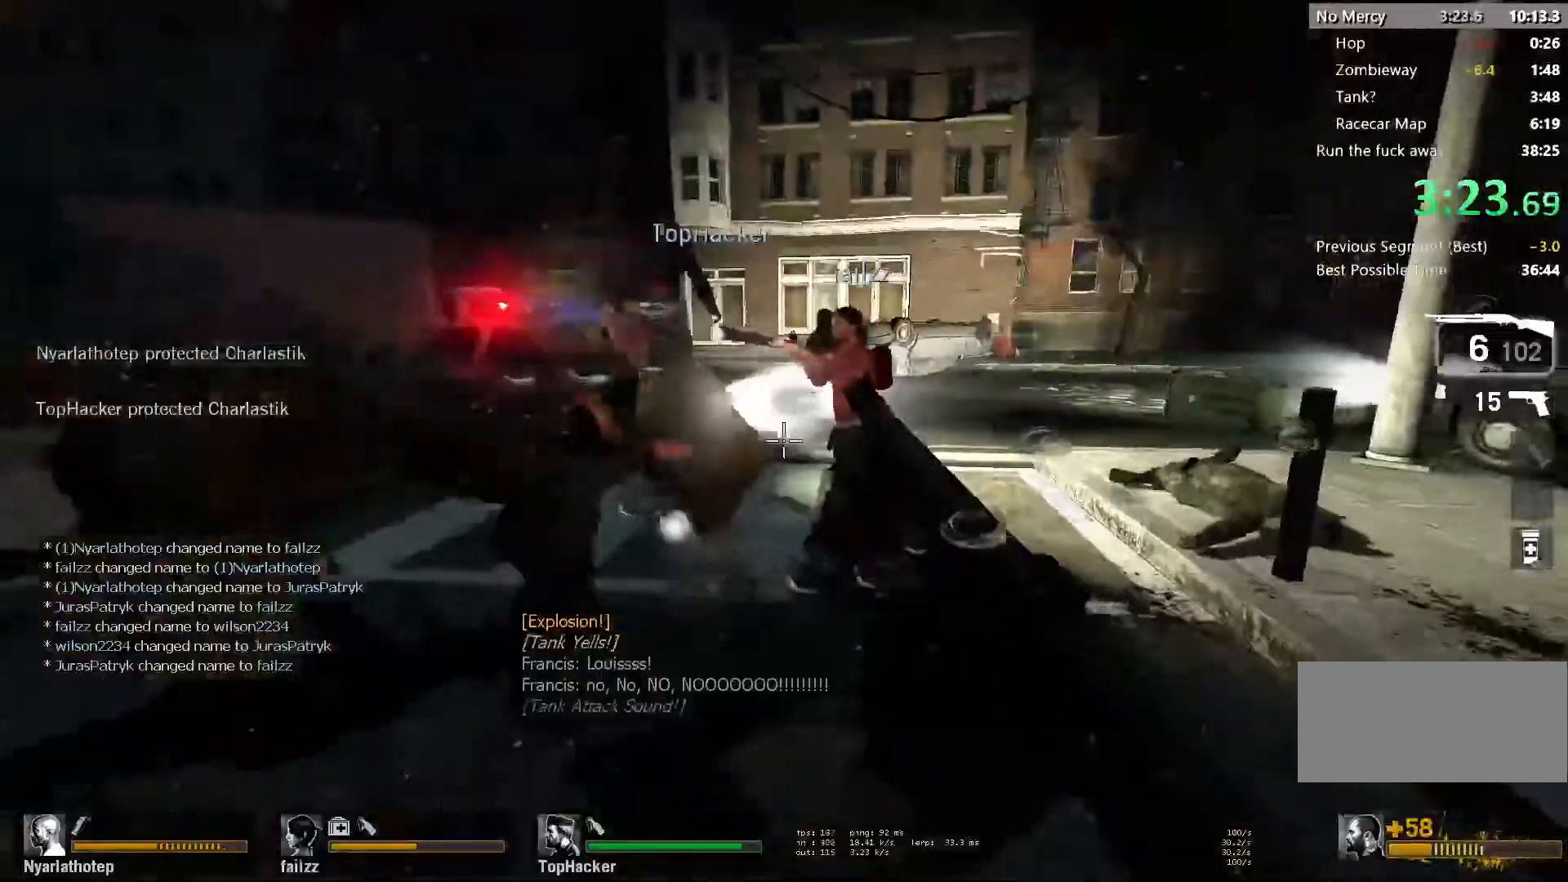
{"keys": ["a"], "mouse": [], "events": [[33, "r", "down"], [133, "r", "up"], [150, "space", "down"], [217, "a", "down"], [217, "s", "up"], [300, "space", "up"]]}
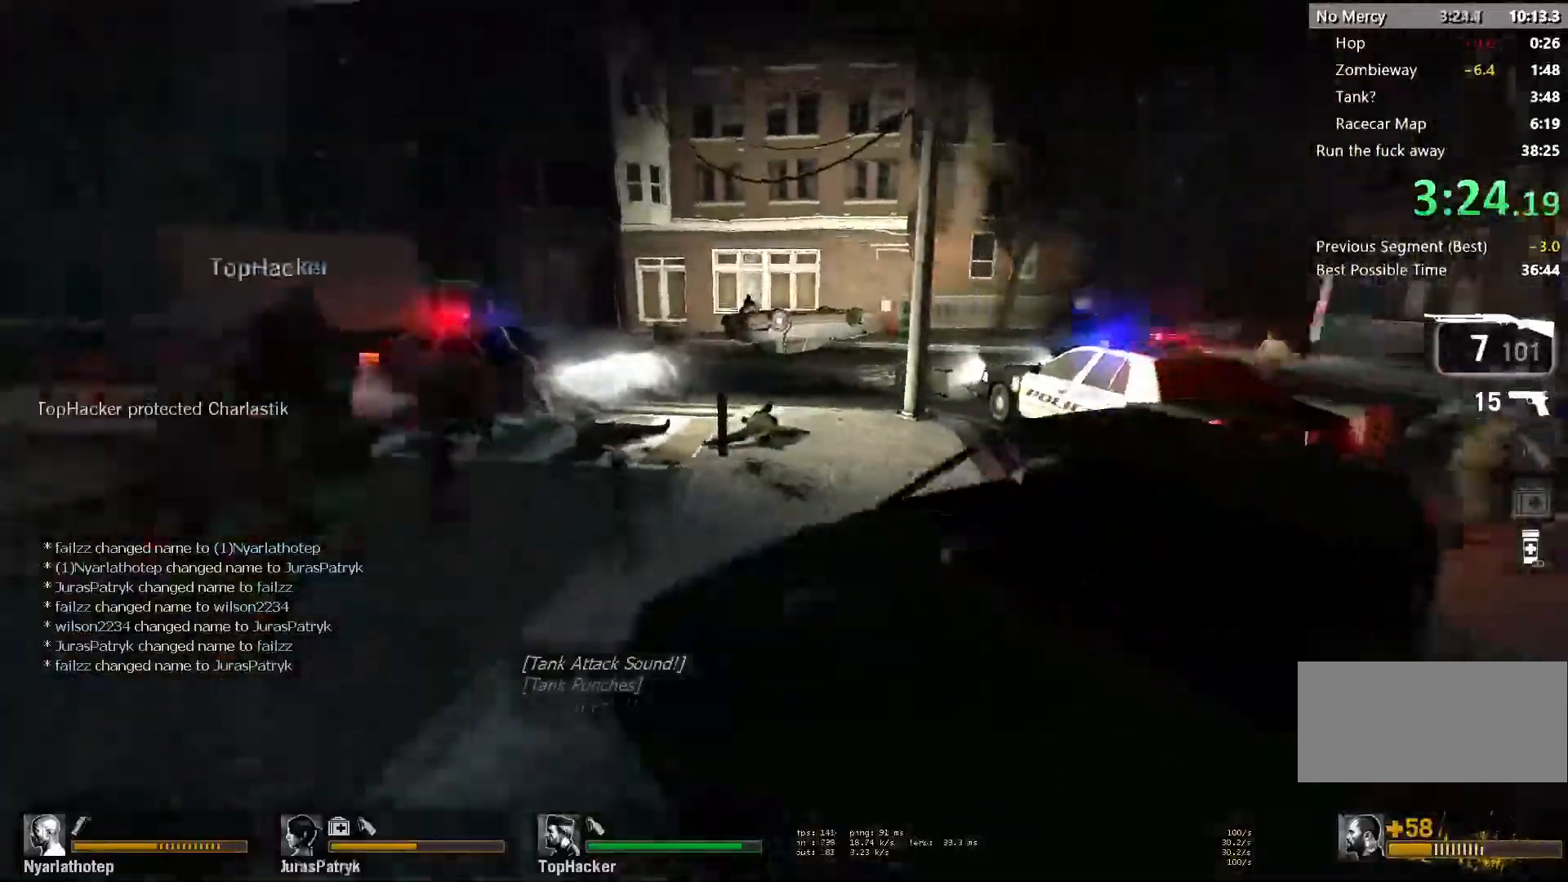
{"keys": ["a", "w"], "mouse": [], "events": [[417, "w", "down"]]}
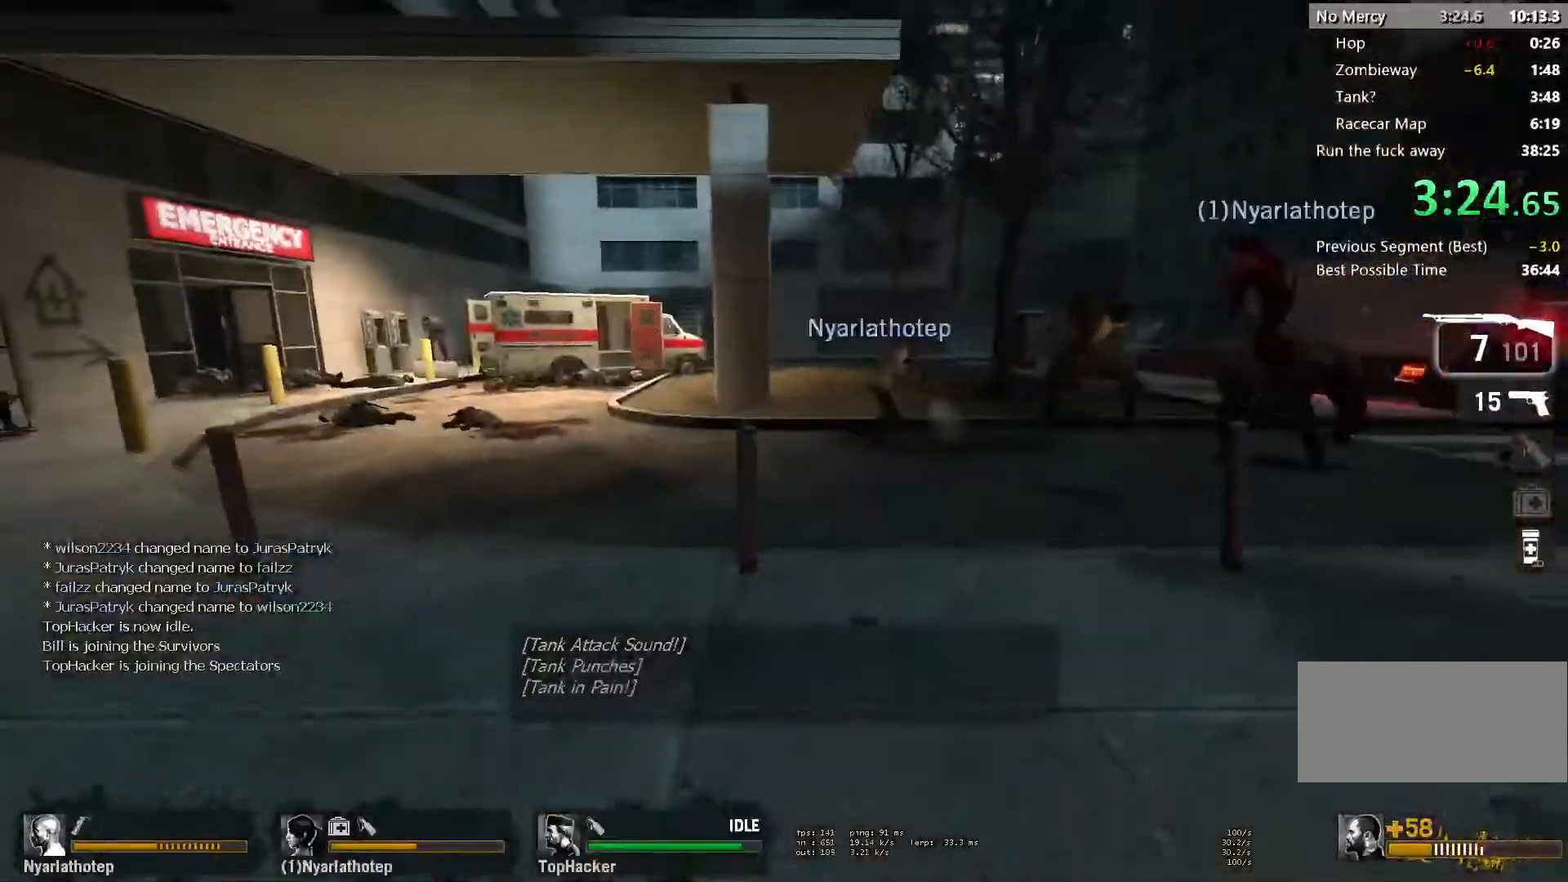
{"keys": ["a", "w"], "mouse": [], "events": []}
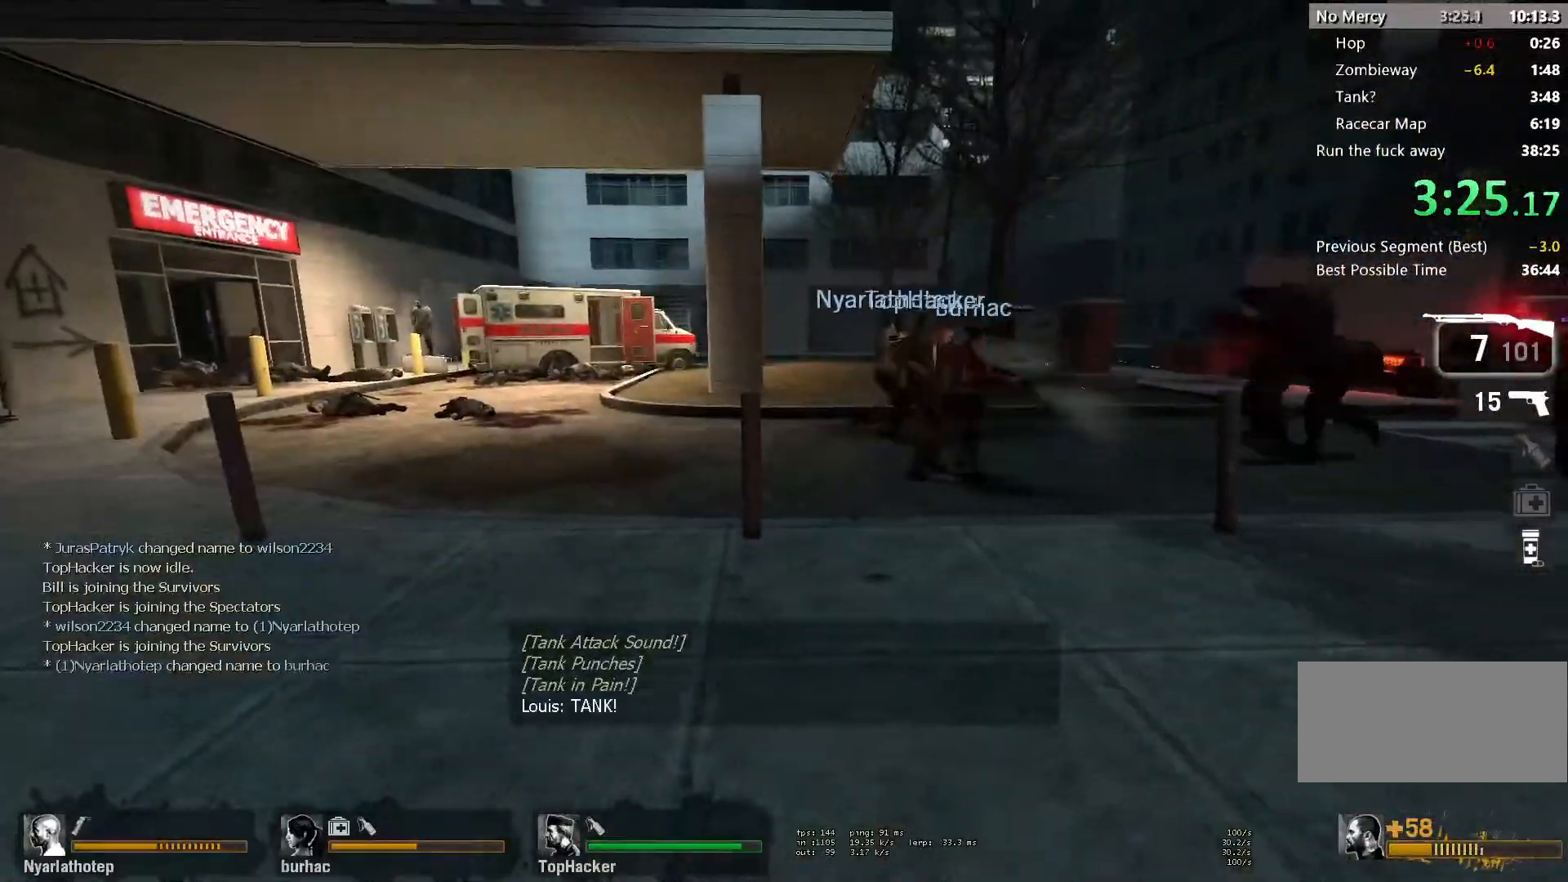
{"keys": ["w"], "mouse": [], "events": [[233, "a", "up"]]}
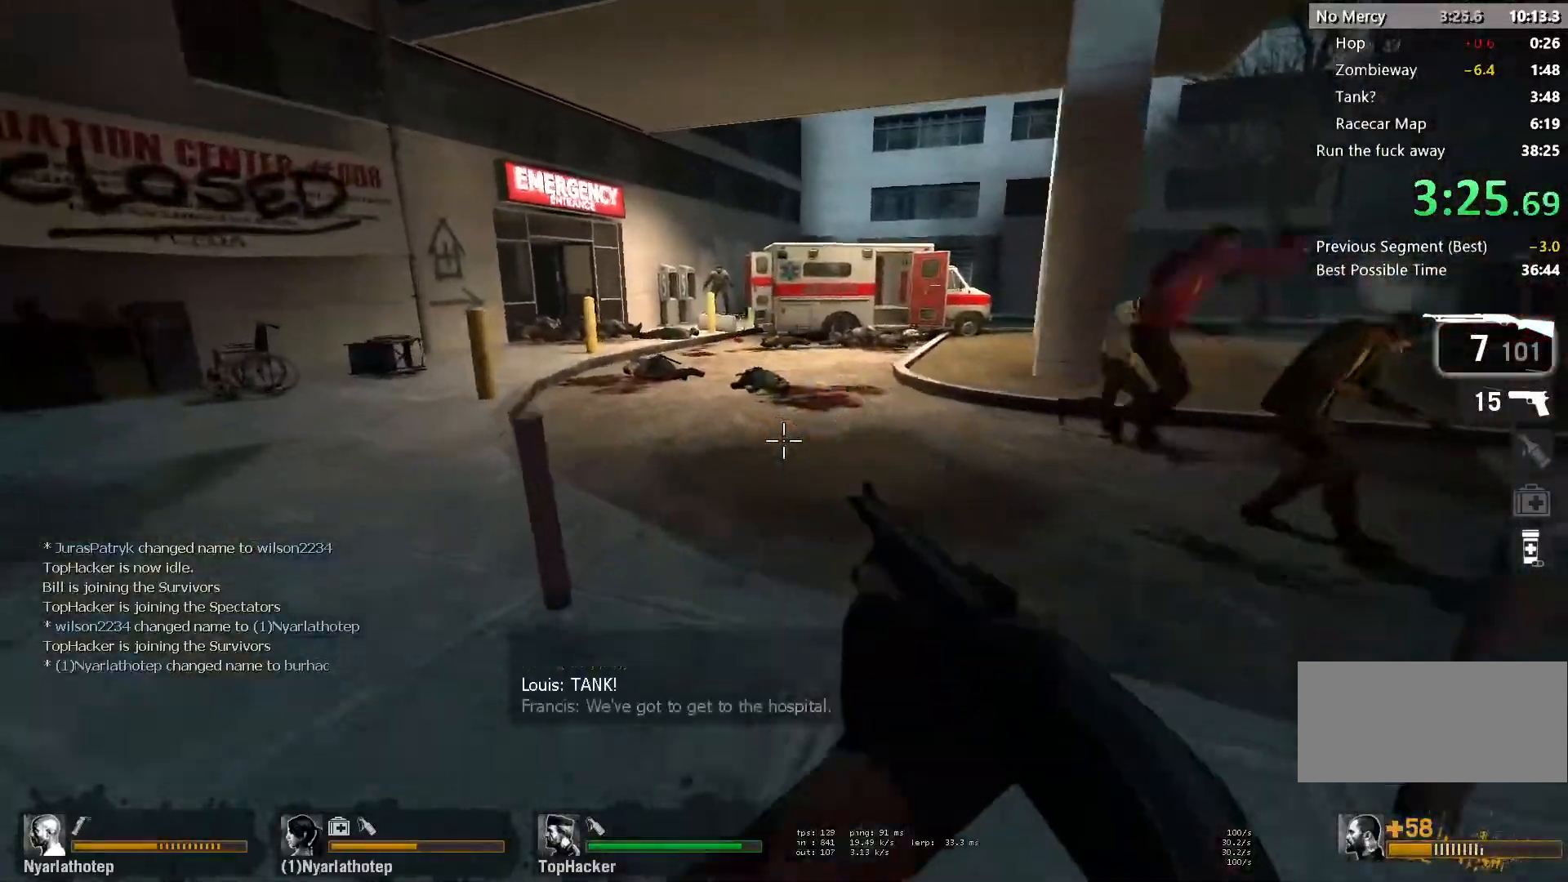
{"keys": ["a", "s"], "mouse": [], "events": [[83, "space", "down"], [150, "a", "down"], [183, "w", "up"], [267, "space", "up"], [283, "r", "down"], [383, "r", "up"], [467, "s", "down"]]}
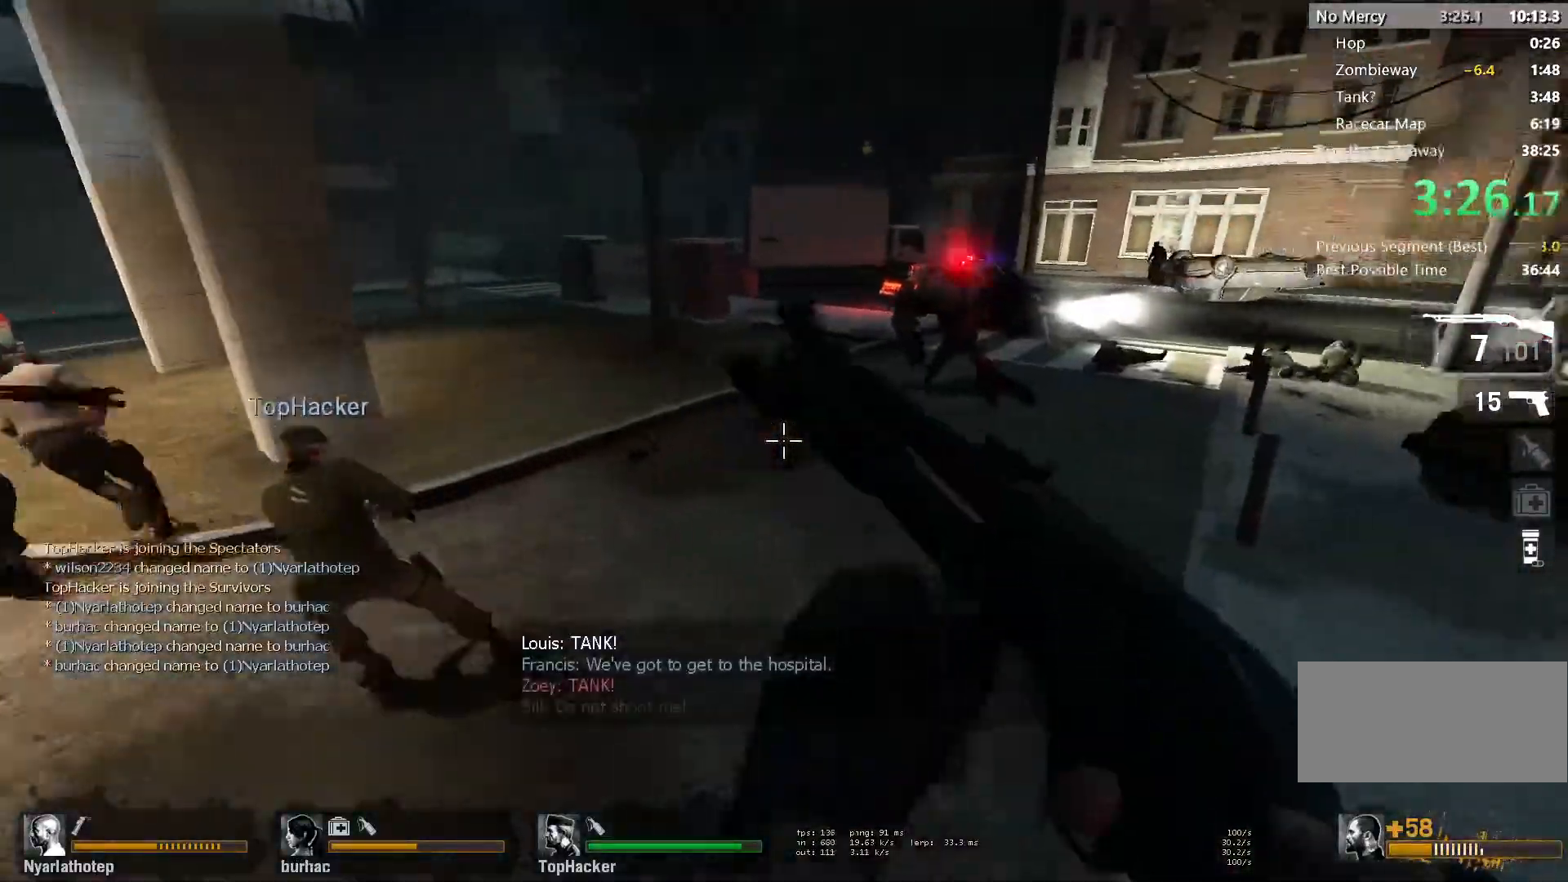
{"keys": ["d"], "mouse": [], "events": [[200, "s", "up"], [267, "mouse_right", "down"], [300, "w", "down"], [333, "a", "up"], [367, "d", "down"], [417, "w", "up"], [483, "mouse_right", "up"]]}
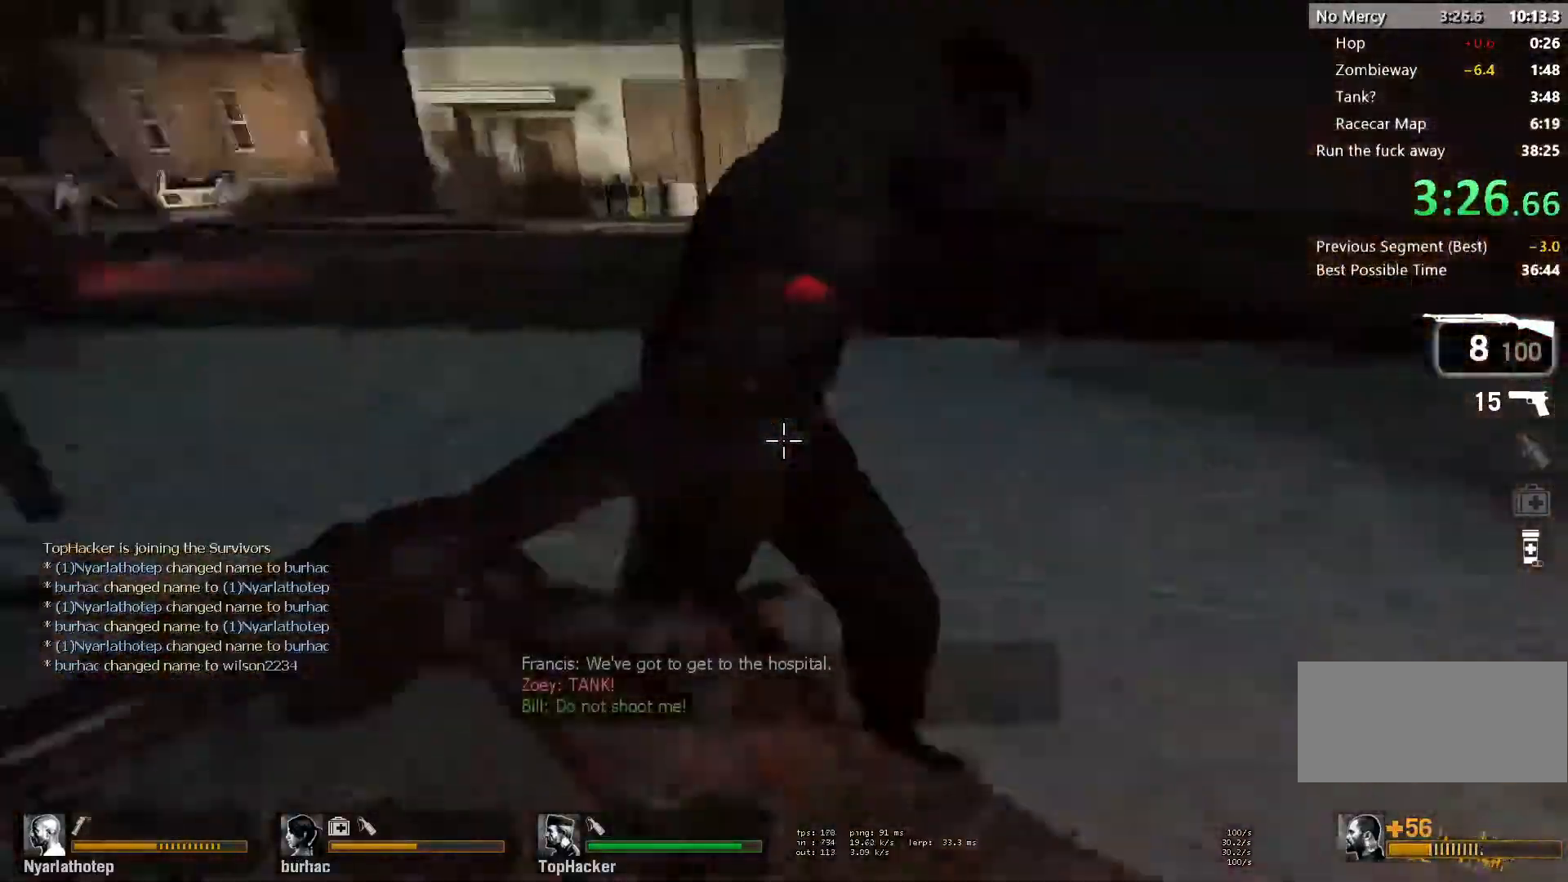
{"keys": ["a", "s"], "mouse": [], "events": [[50, "w", "down"], [150, "d", "up"], [350, "a", "down"], [450, "w", "up"], [500, "s", "down"]]}
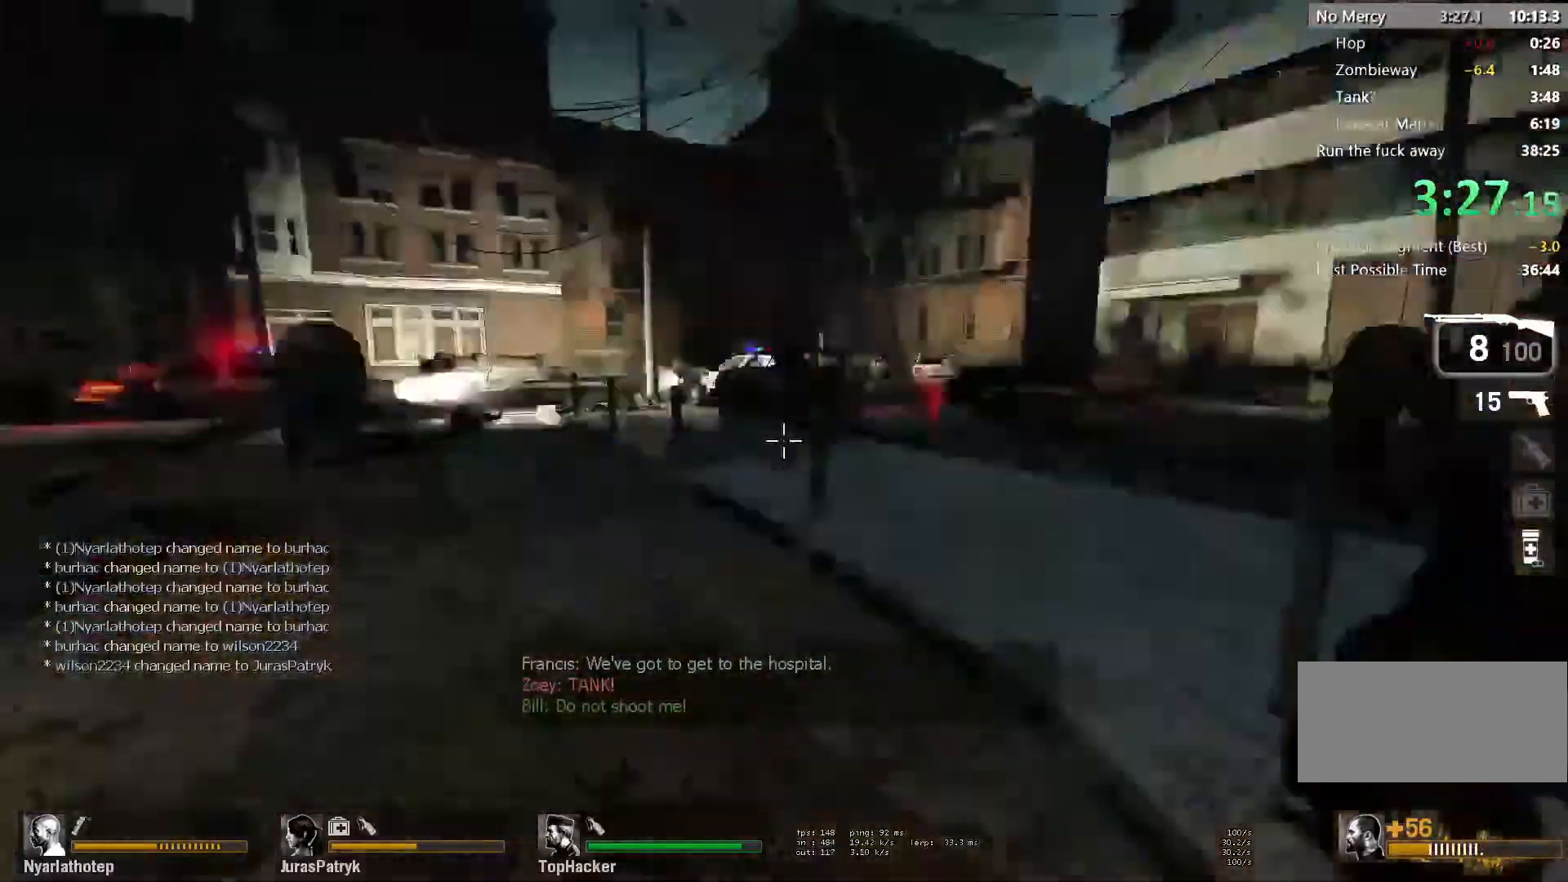
{"keys": ["a", "w"], "mouse": [], "events": [[33, "mouse_right", "down"], [50, "a", "up"], [217, "mouse_right", "up"], [267, "mouse_right", "down"], [283, "a", "down"], [400, "s", "up"], [417, "mouse_right", "up"], [467, "w", "down"]]}
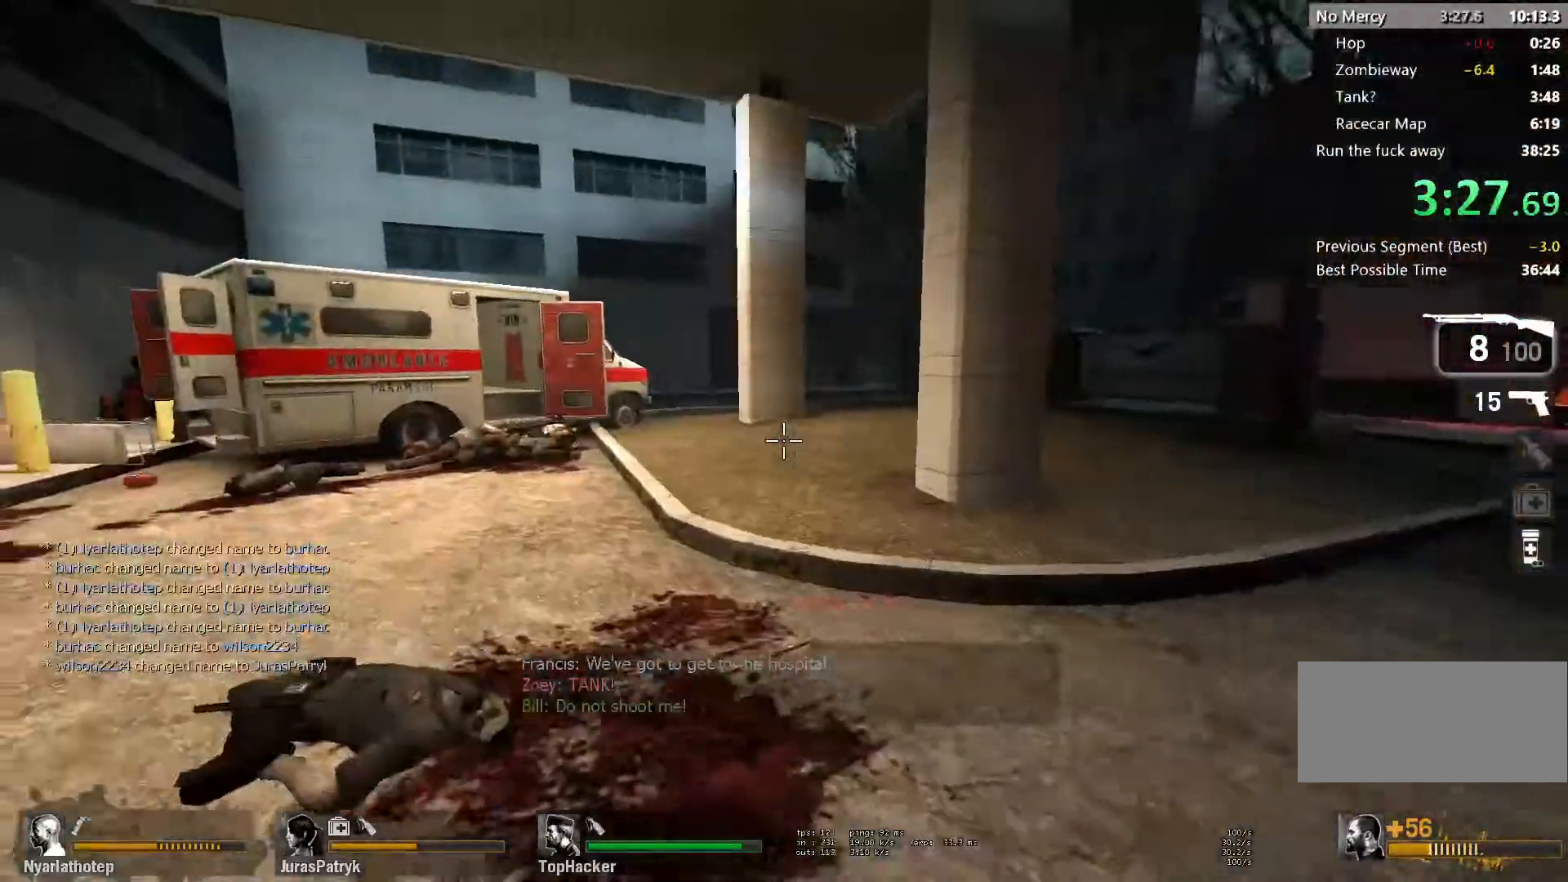
{"keys": ["a", "s"], "mouse": [], "events": [[150, "w", "up"], [217, "s", "down"]]}
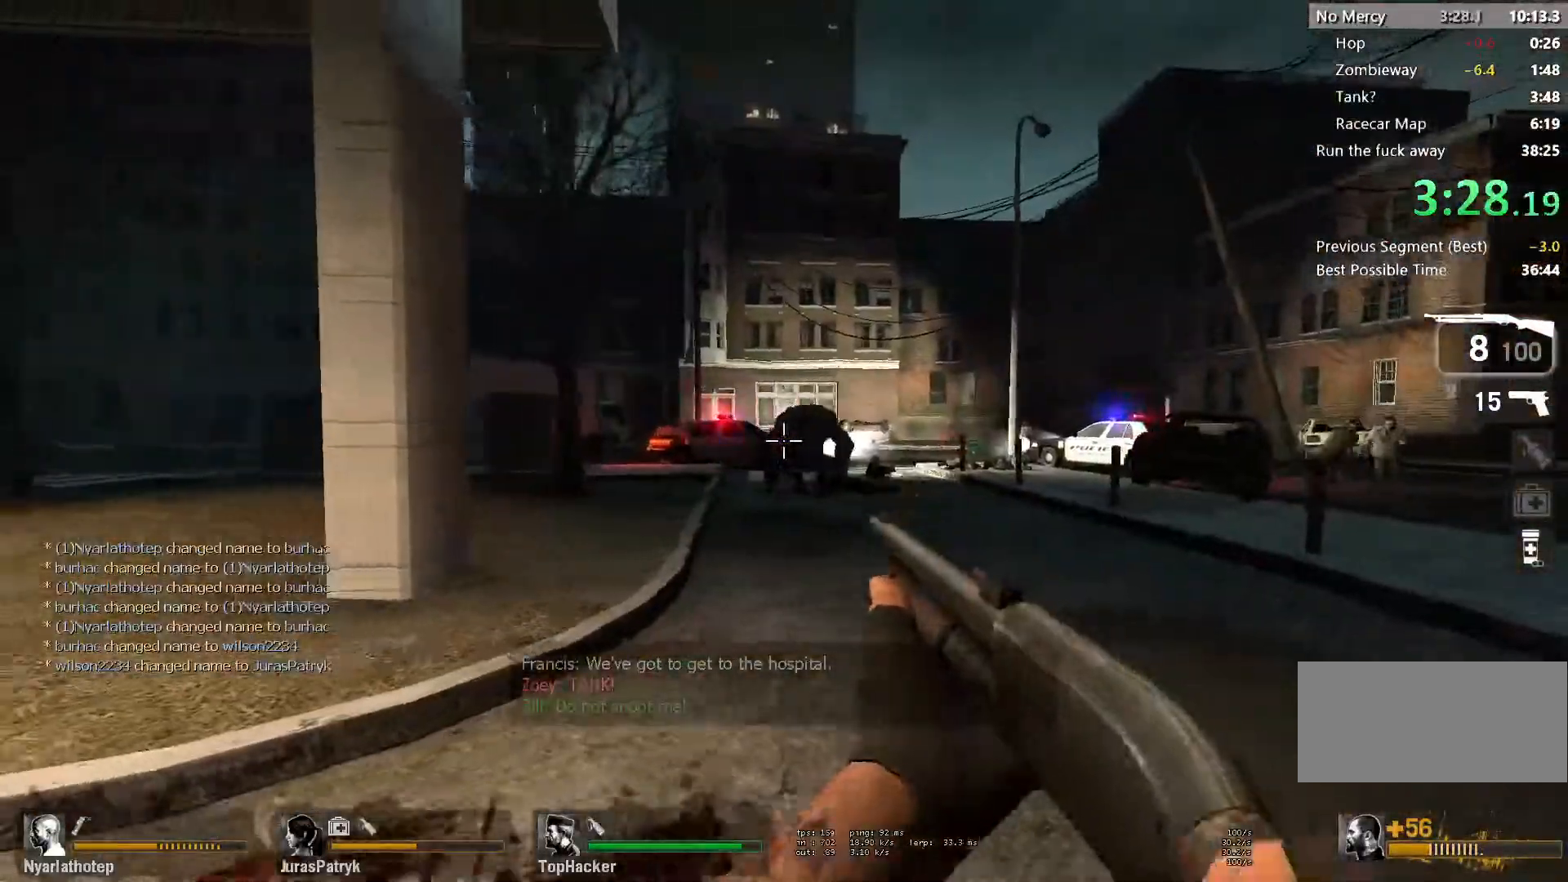
{"keys": ["d", "w"], "mouse": [], "events": [[50, "mouse_left", "down"], [117, "mouse_right", "down"], [133, "s", "up"], [167, "mouse_left", "up"], [183, "w", "down"], [200, "mouse_right", "up"], [233, "a", "up"], [483, "d", "down"]]}
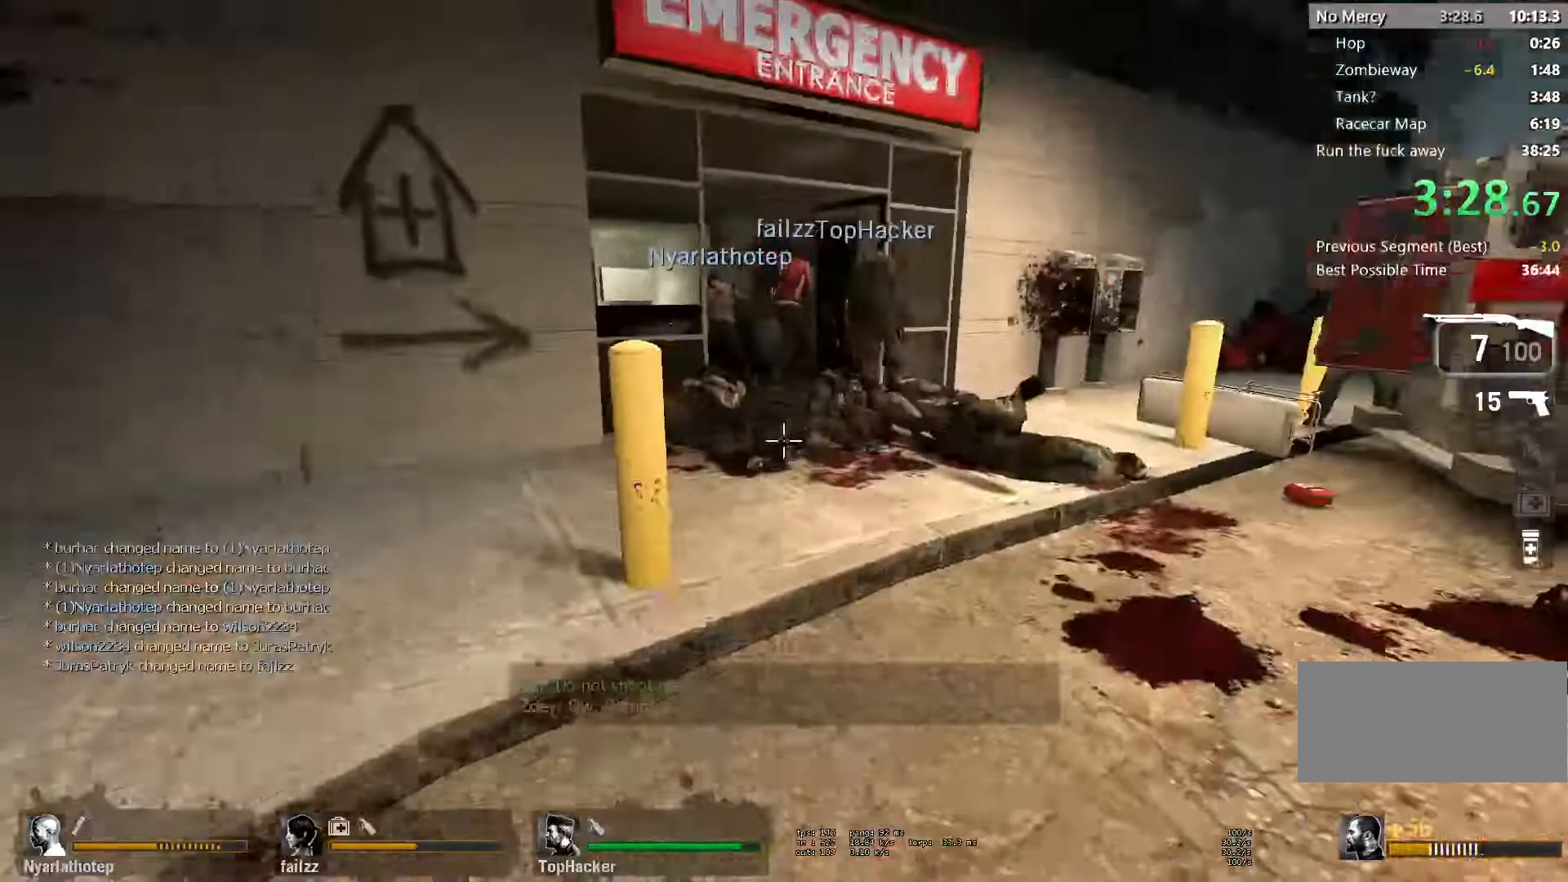
{"keys": ["a", "r", "w"], "mouse": [], "events": [[83, "d", "up"], [167, "space", "down"], [300, "a", "down"], [333, "w", "up"], [350, "space", "up"], [500, "r", "down"], [500, "w", "down"]]}
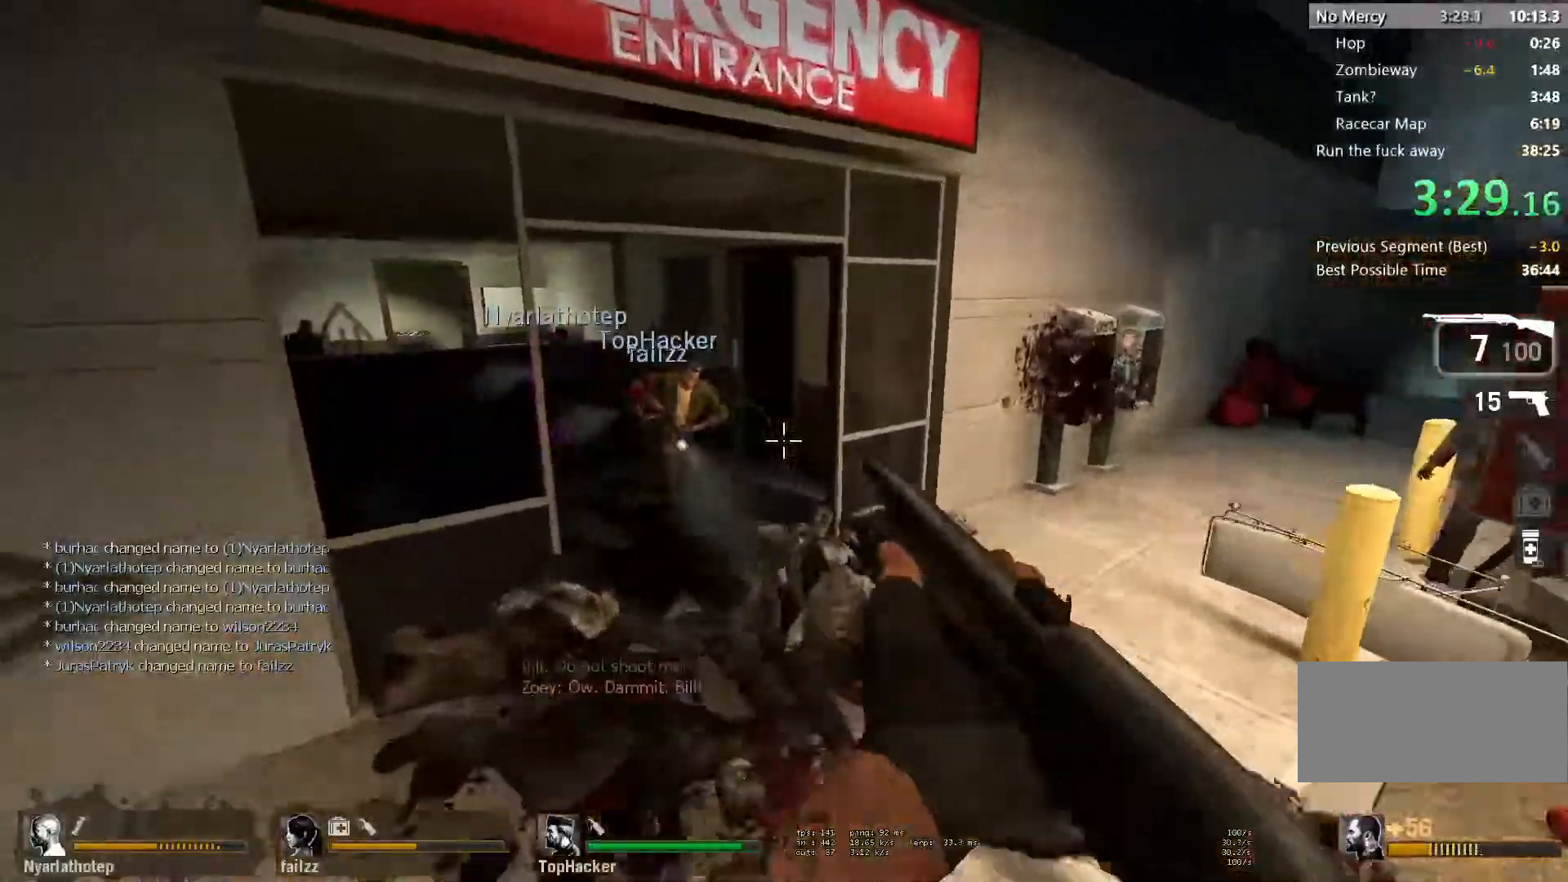
{"keys": ["w"], "mouse": [], "events": [[83, "a", "up"], [83, "r", "up"]]}
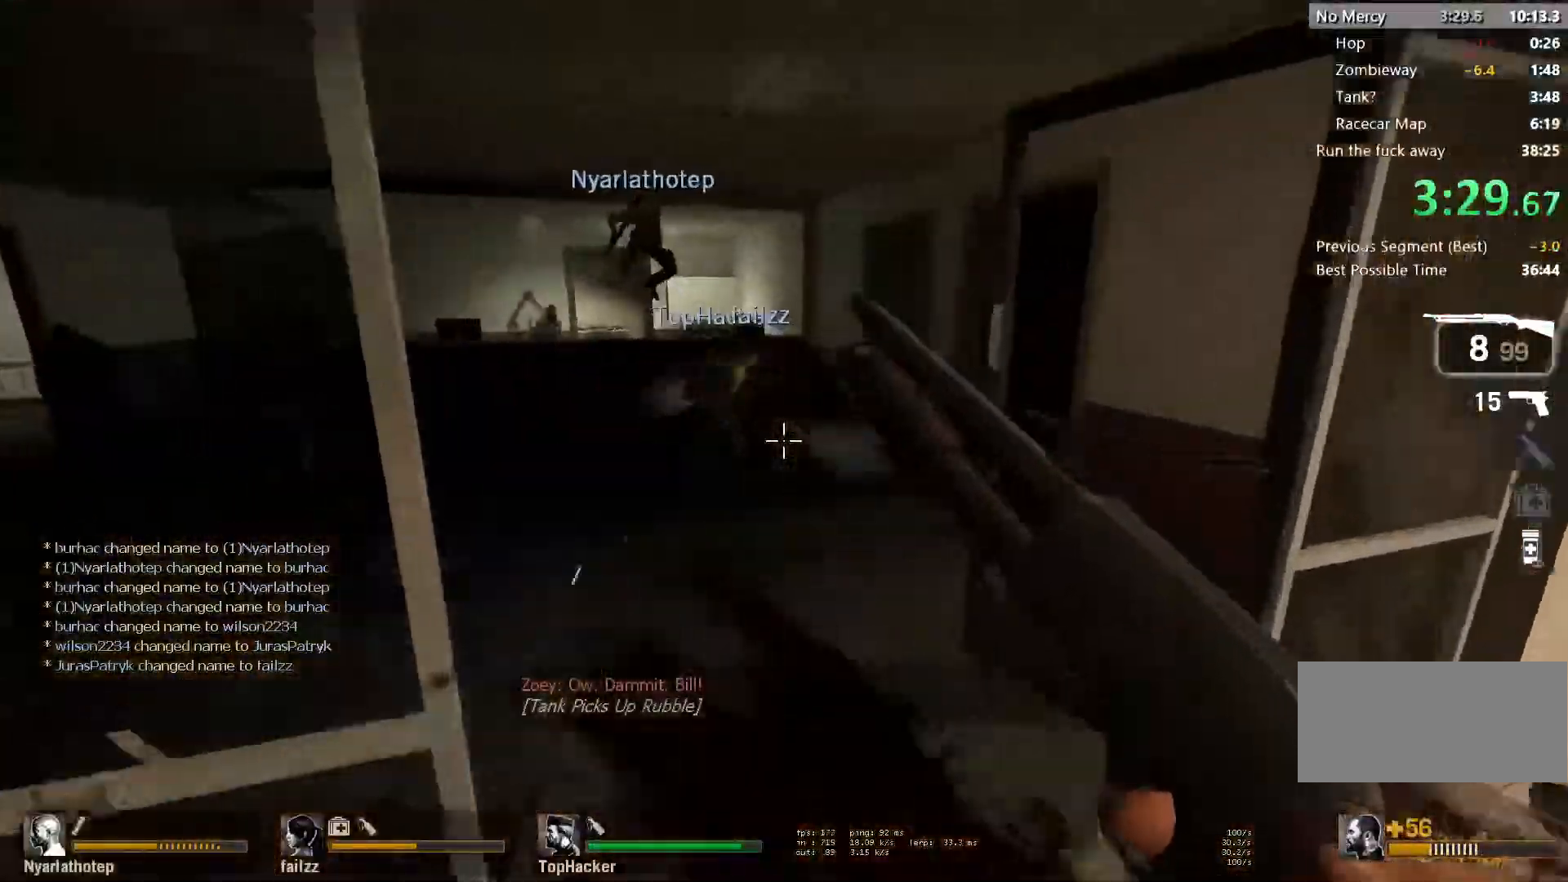
{"keys": ["w"], "mouse": [], "events": [[217, "a", "down"], [317, "a", "up"]]}
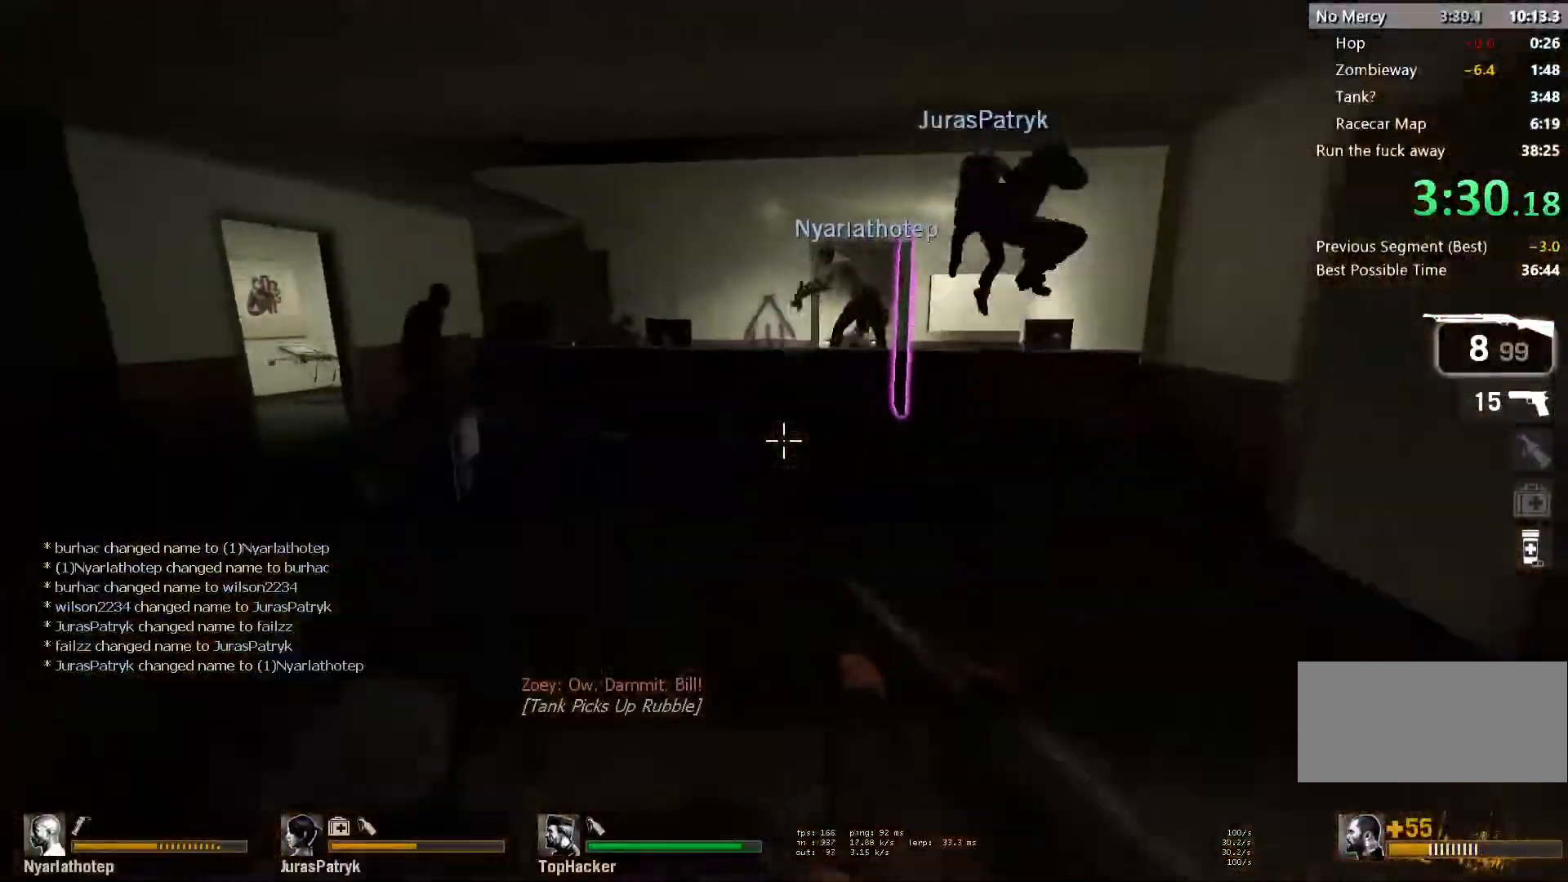
{"keys": ["w"], "mouse": [], "events": [[133, "a", "down"], [200, "a", "up"]]}
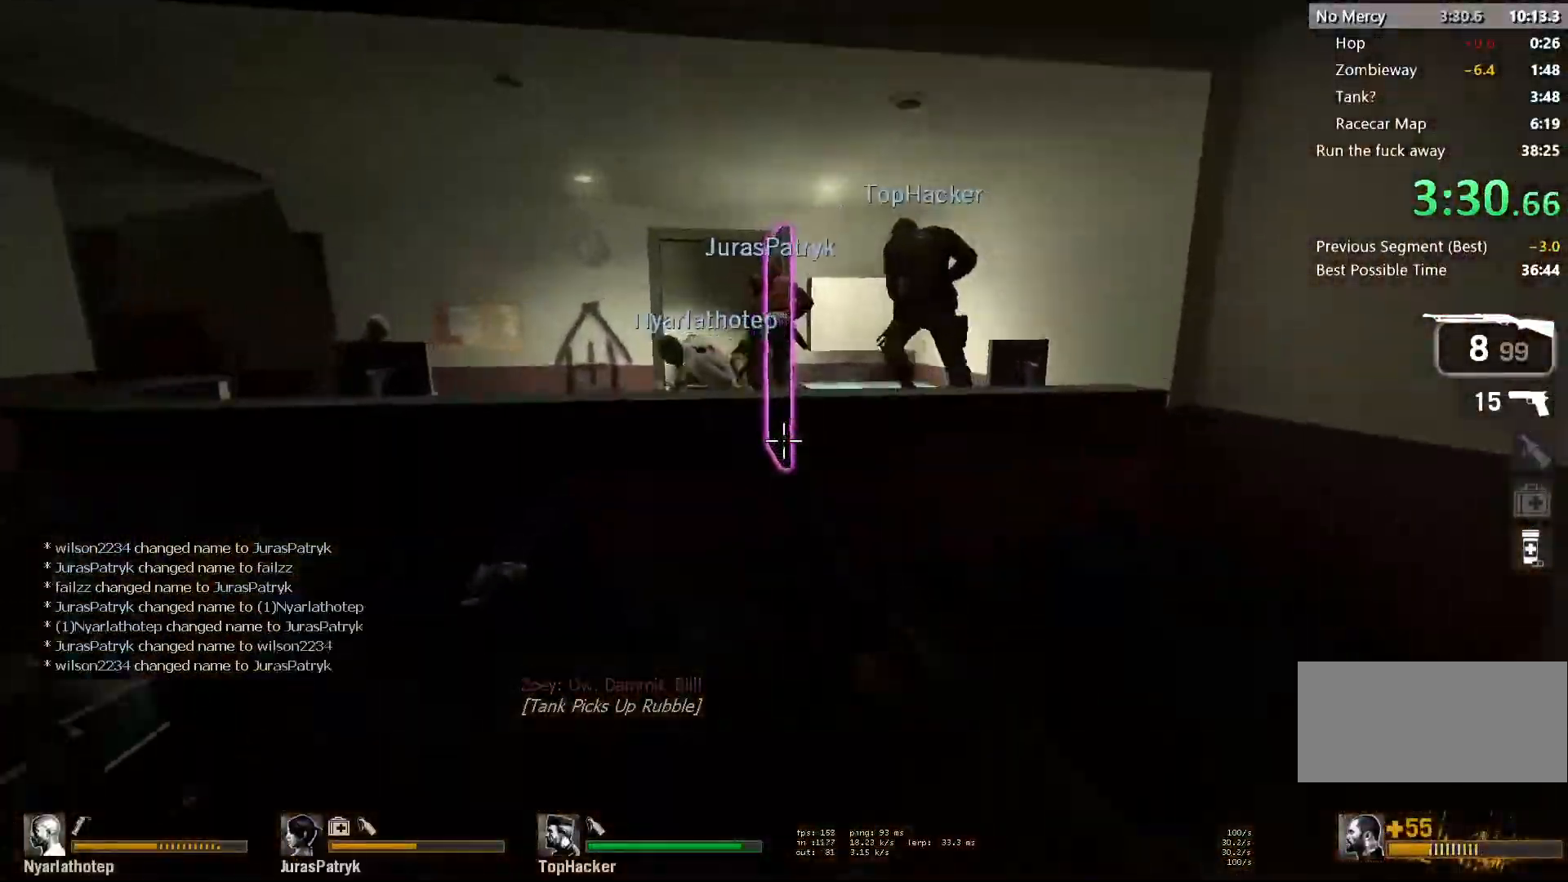
{"keys": ["ctrl", "w"], "mouse": [], "events": [[367, "space", "down"], [417, "ctrl", "down"], [483, "space", "up"]]}
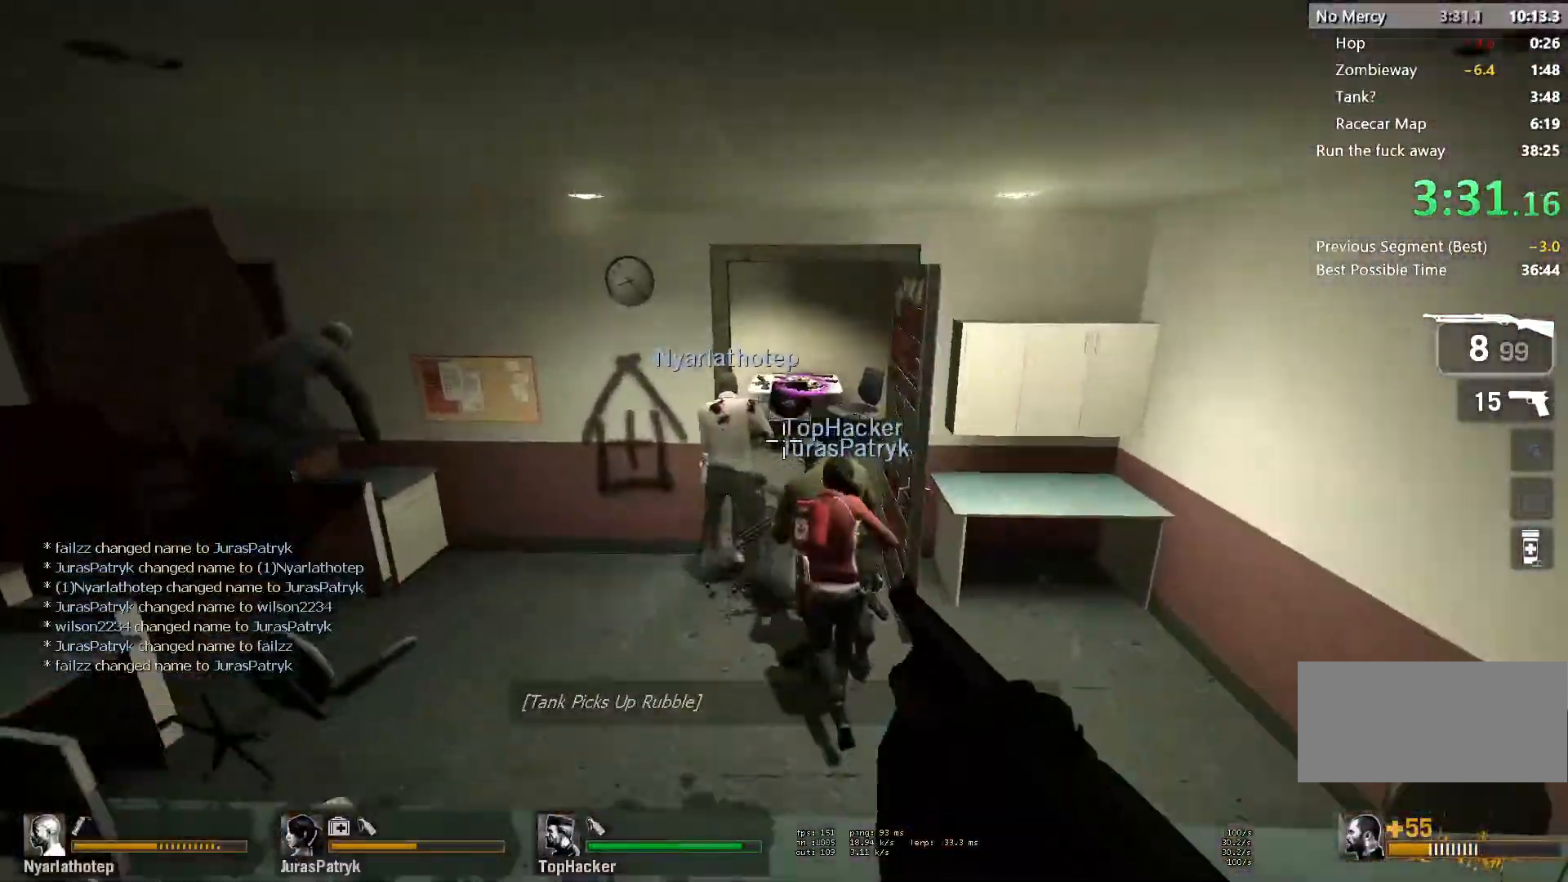
{"keys": ["w"], "mouse": [], "events": [[83, "ctrl", "up"]]}
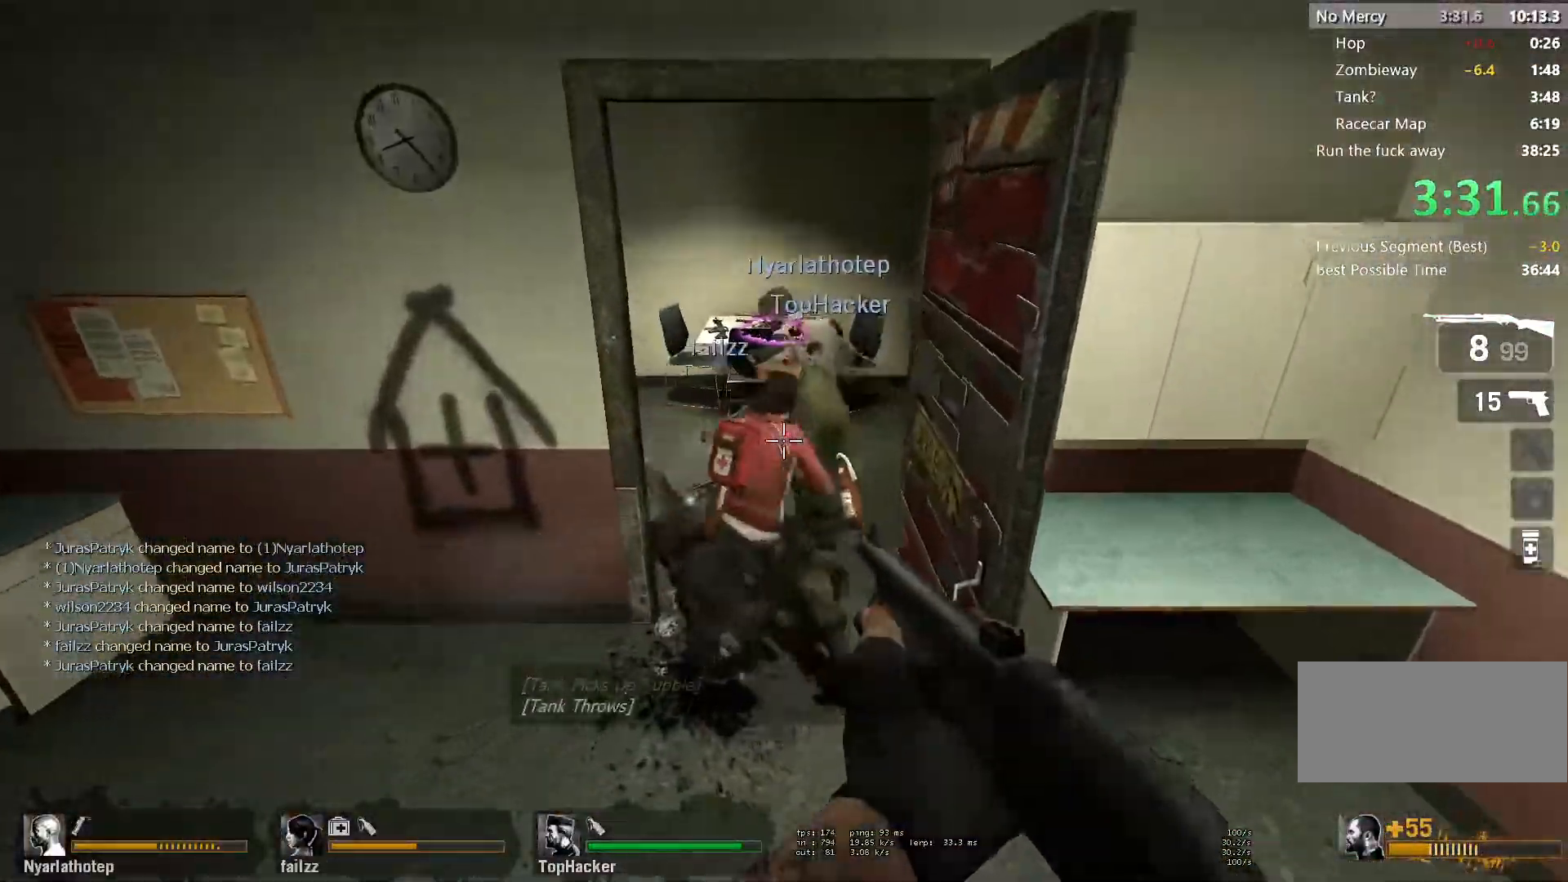
{"keys": ["a", "w"], "mouse": [], "events": [[400, "a", "down"]]}
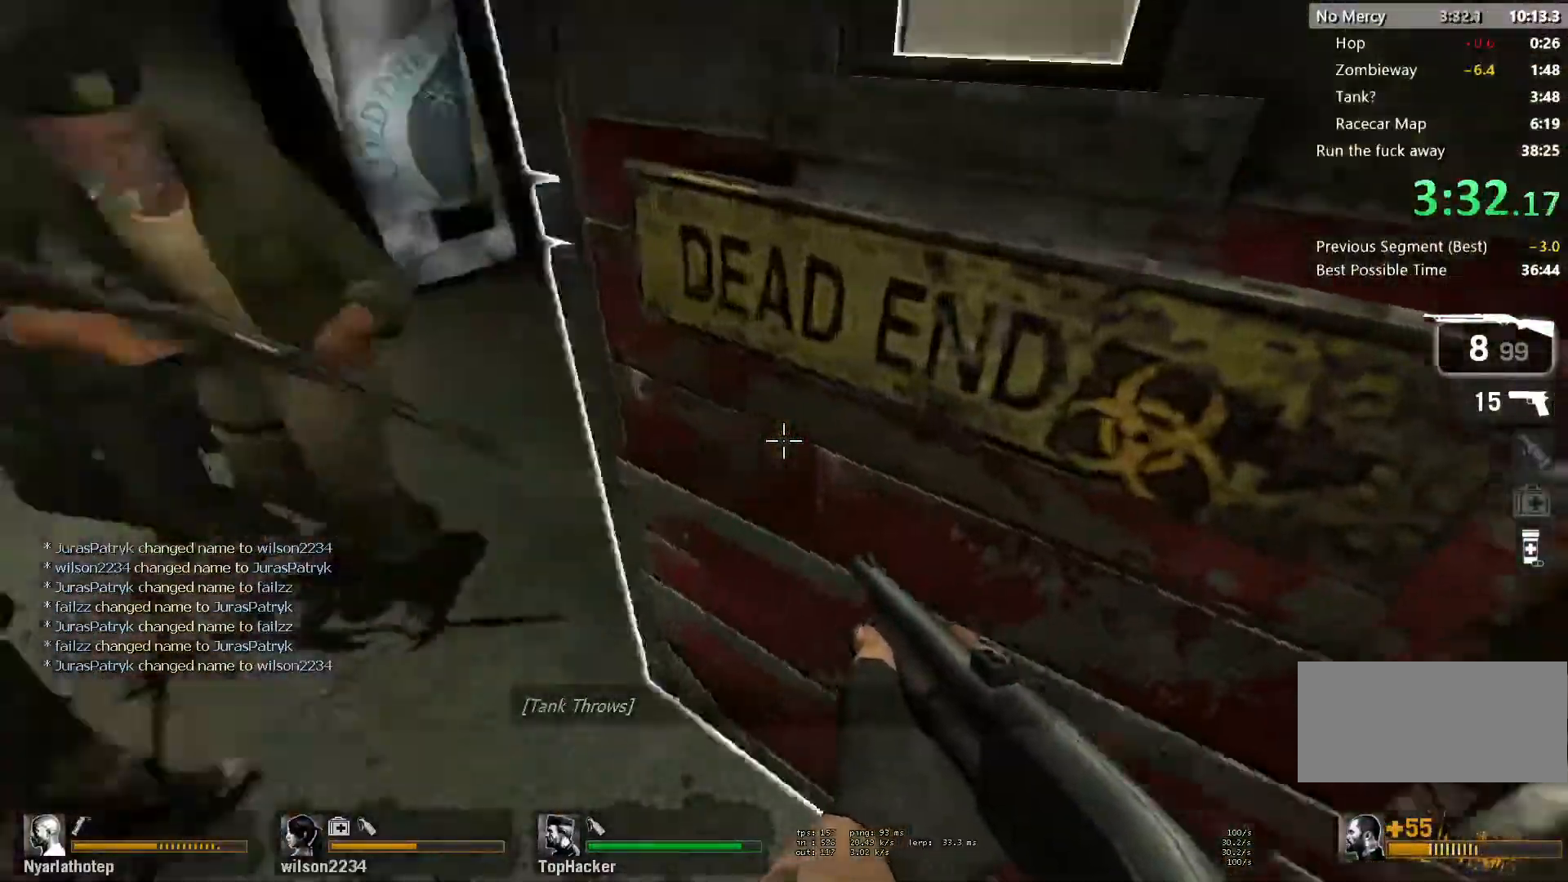
{"keys": ["w"], "mouse": [], "events": [[50, "e", "down"], [50, "w", "up"], [133, "w", "down"], [167, "e", "up"], [183, "a", "up"]]}
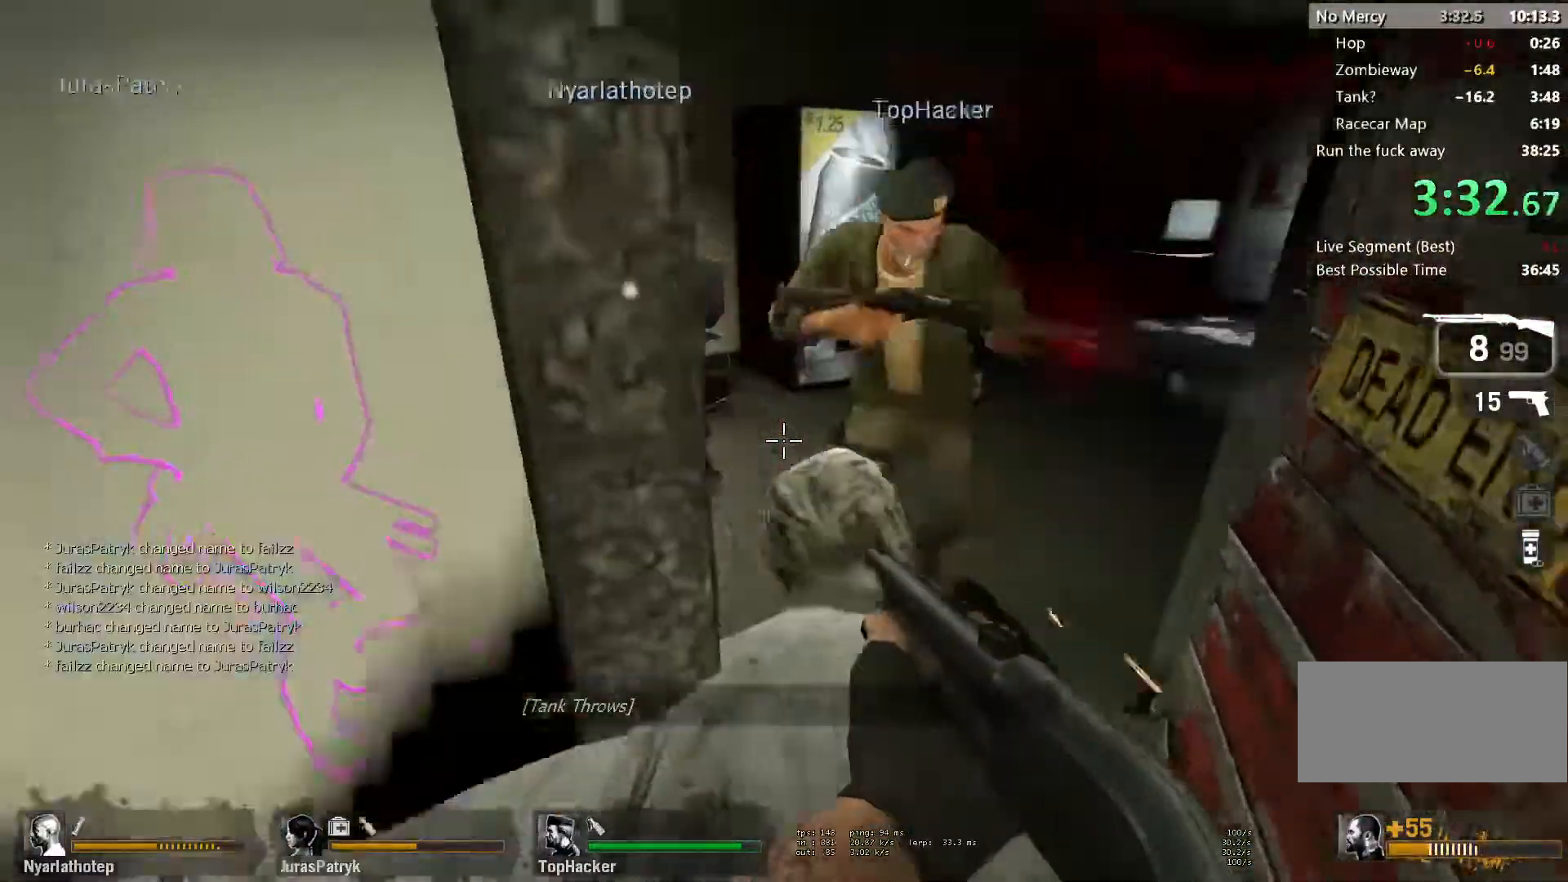
{"keys": ["a", "e", "w"], "mouse": [], "events": [[283, "e", "down"], [450, "a", "down"]]}
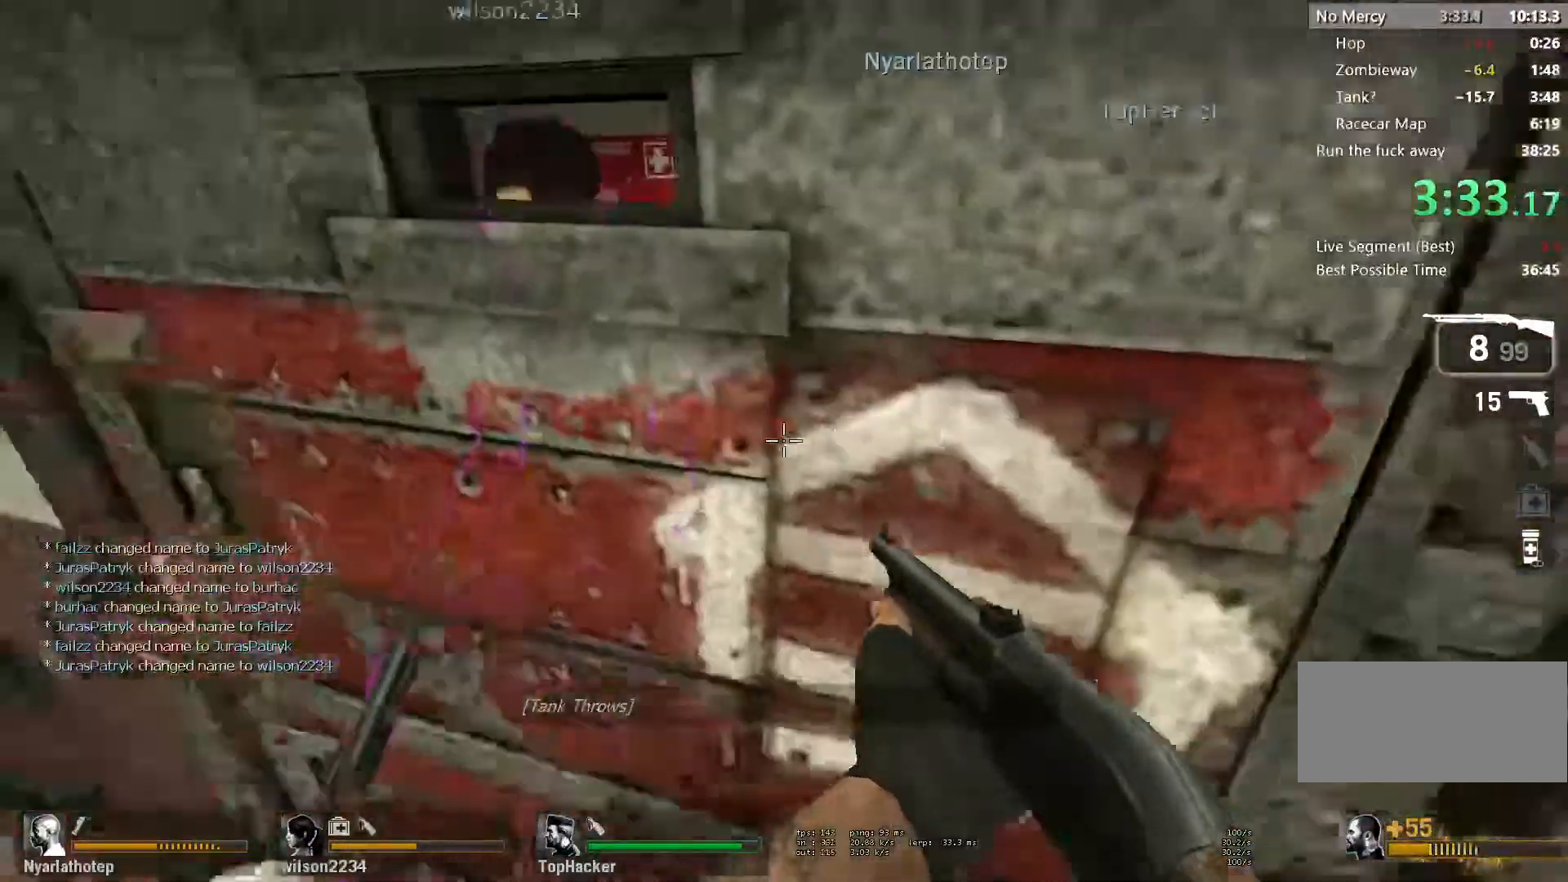
{"keys": ["a", "e", "w"], "mouse": [], "events": [[200, "a", "up"], [383, "a", "down"]]}
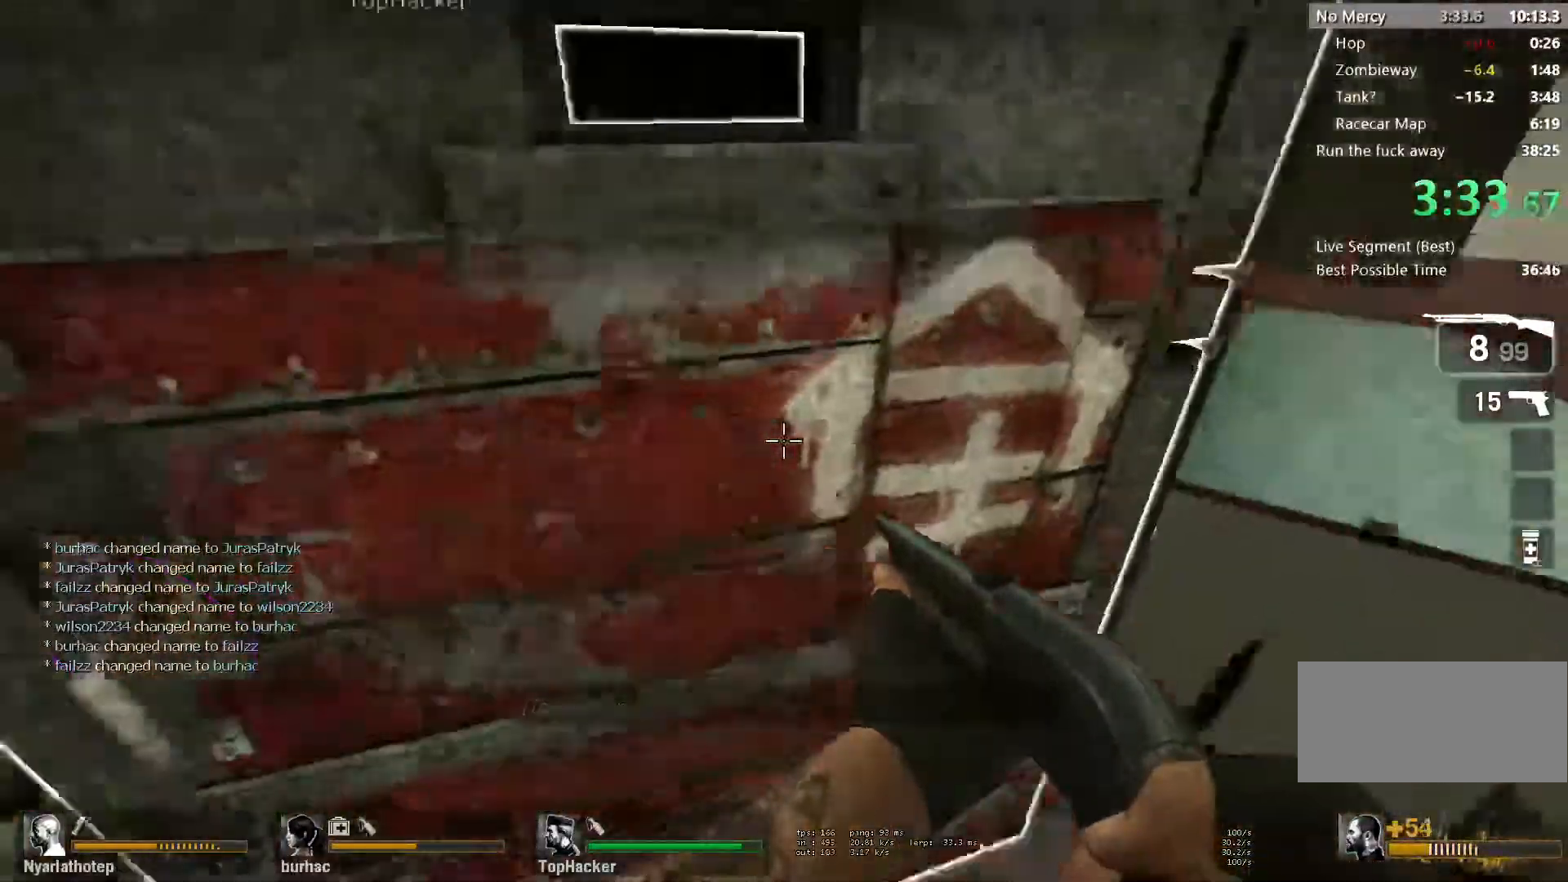
{"keys": ["a", "ctrl", "space"], "mouse": [], "events": [[50, "w", "up"], [133, "s", "down"], [283, "s", "up"], [383, "e", "up"], [400, "space", "down"], [433, "ctrl", "down"]]}
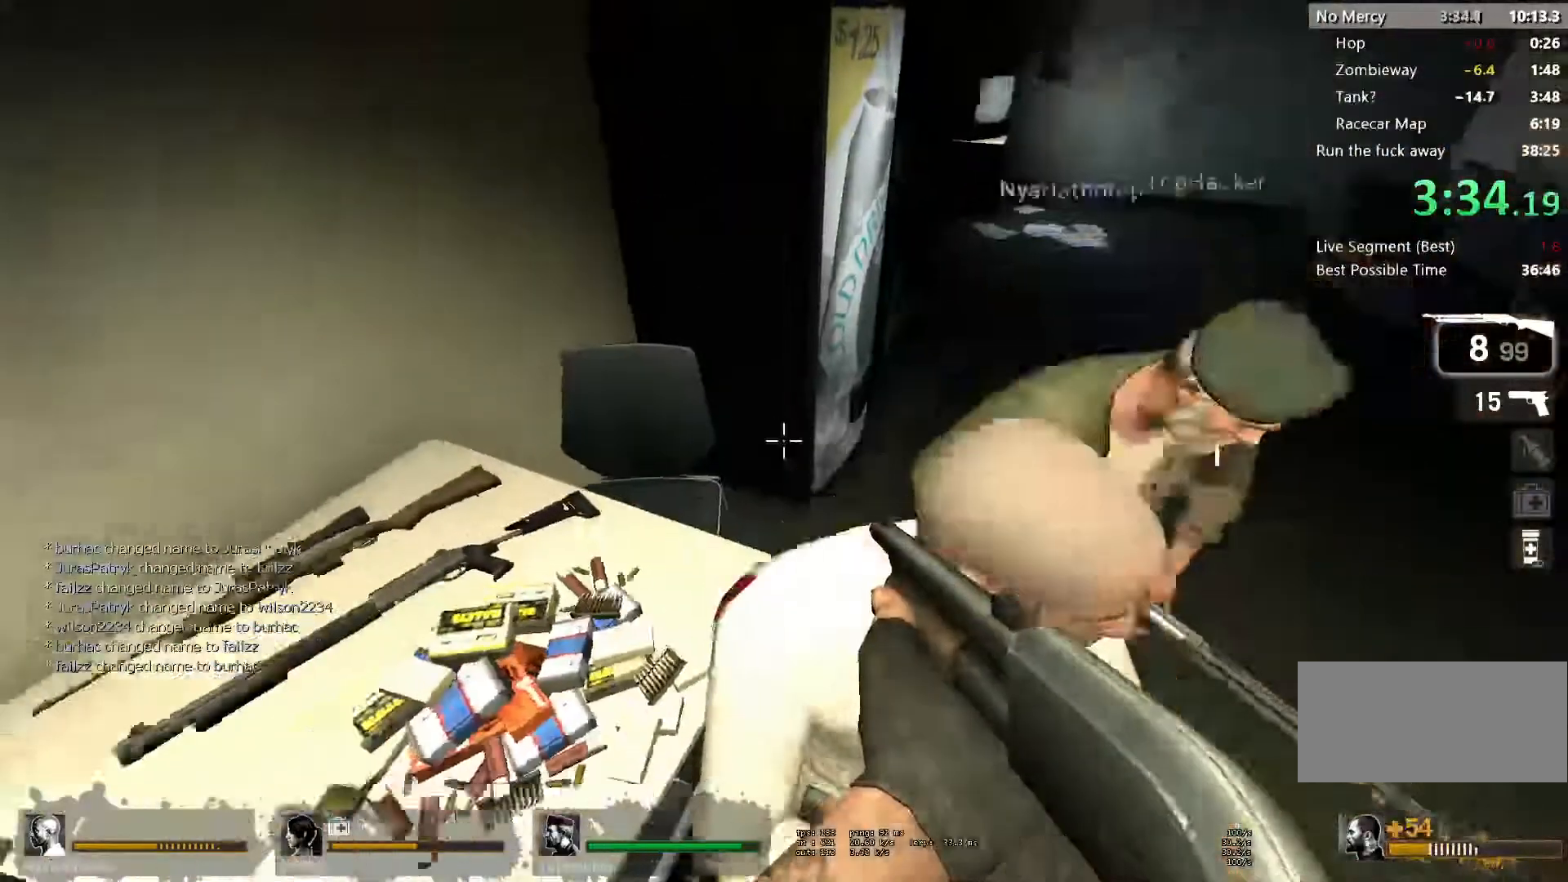
{"keys": [], "mouse": [], "events": [[33, "w", "down"], [67, "space", "up"], [100, "ctrl", "up"], [333, "a", "up"], [383, "e", "down"], [400, "w", "up"], [500, "e", "up"]]}
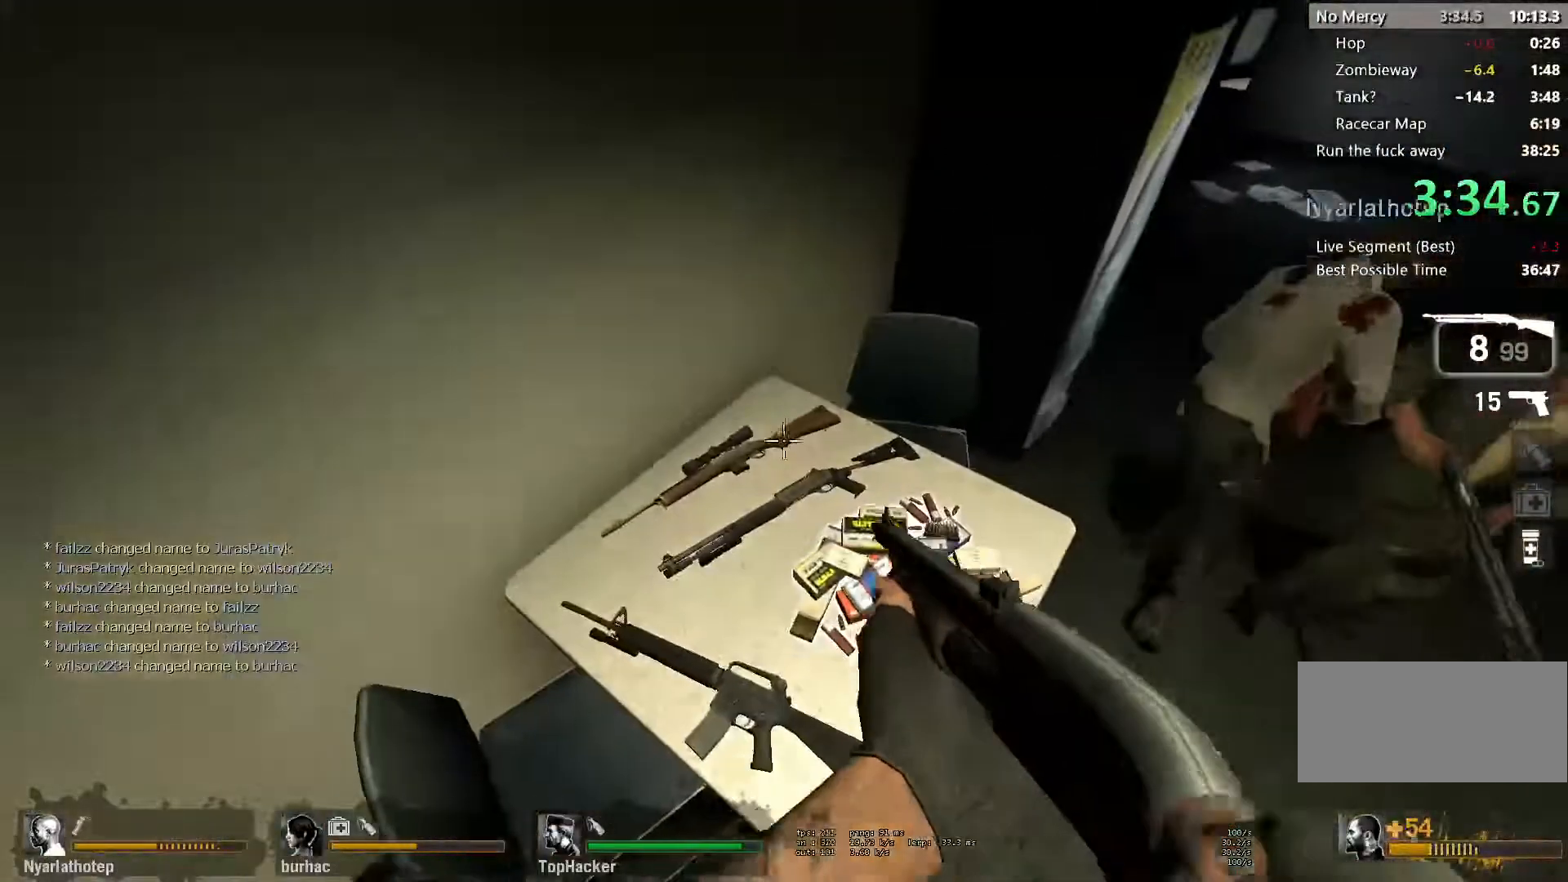
{"keys": ["e"], "mouse": [], "events": [[217, "e", "down"], [333, "e", "up"], [417, "e", "down"]]}
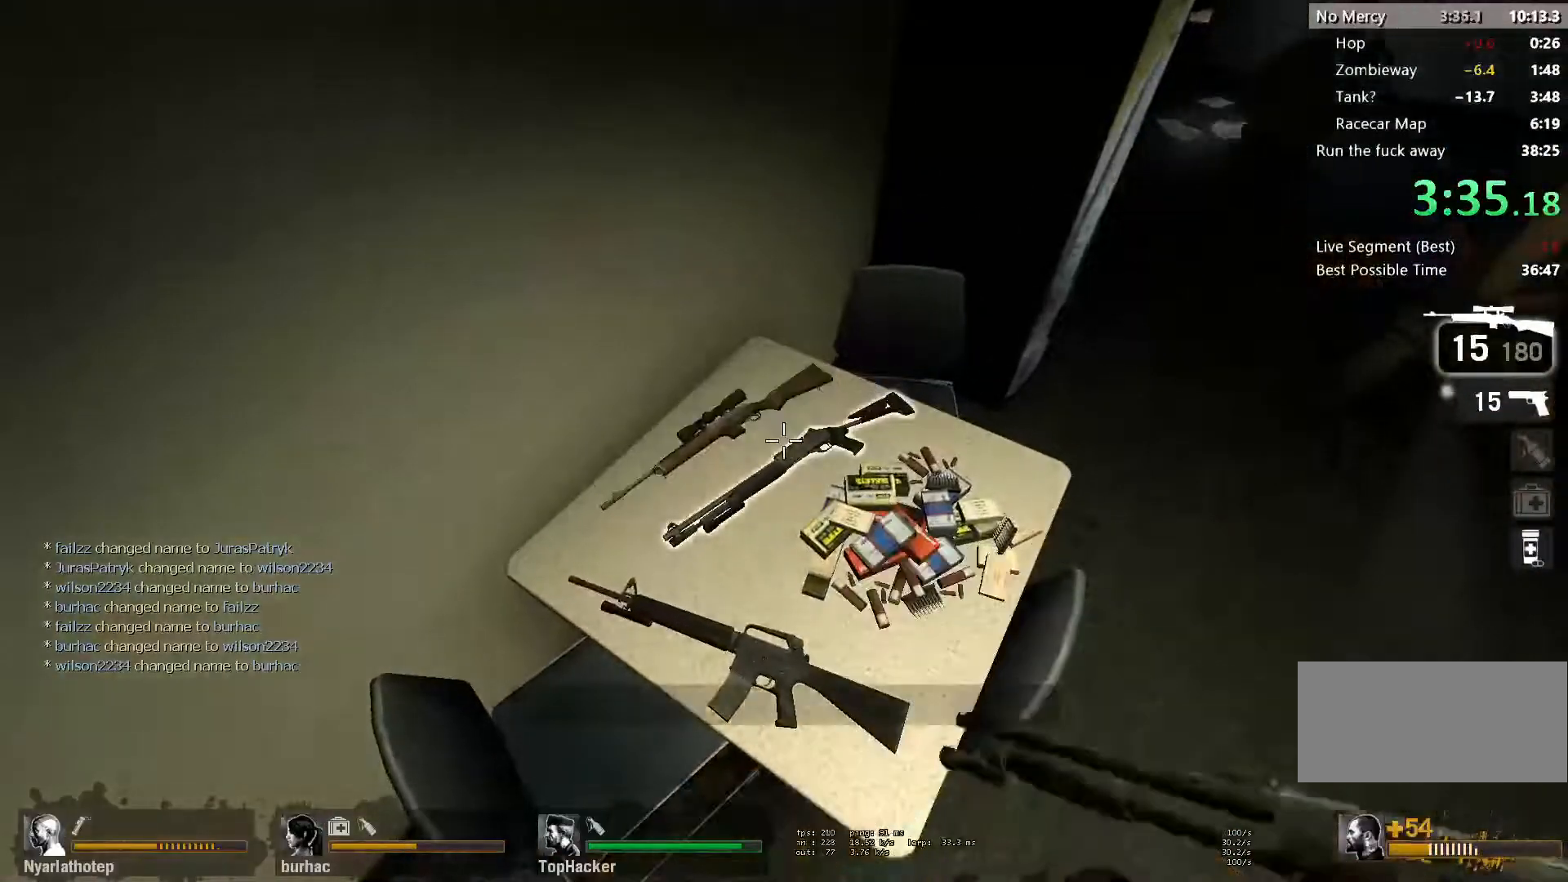
{"keys": [], "mouse": [], "events": [[17, "e", "up"]]}